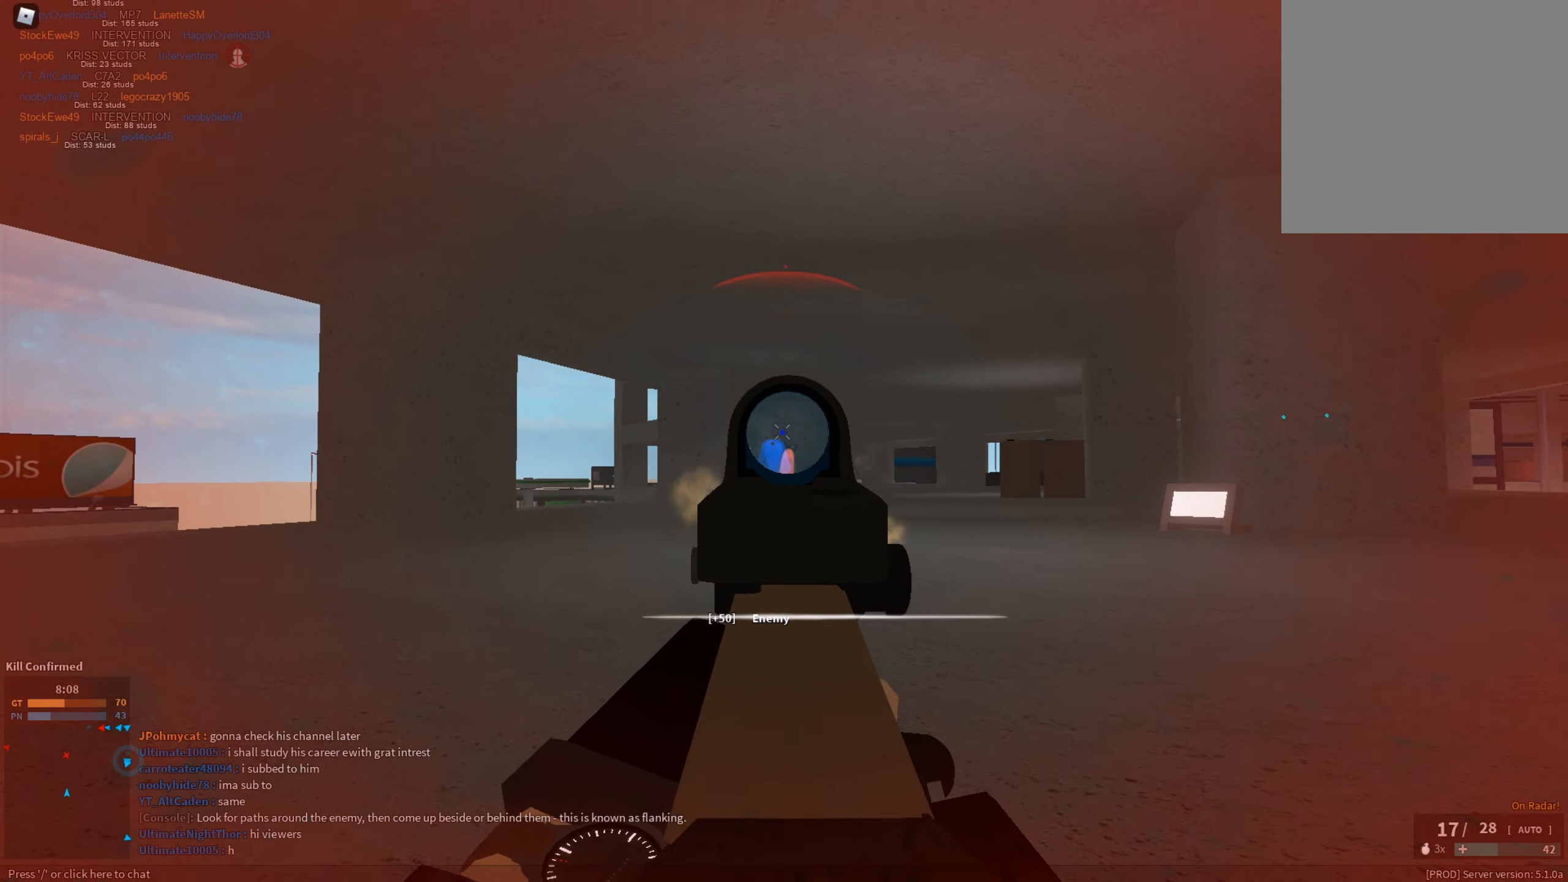
Gameplay with keyboard and mouse; each line is a JSON object with the keys and mouse buttons held at the frame after it. "events" lists presses ("down") and releases ("up") of "1", "2", "3", "a", "c", "ctrl", "d", "e", "f", "g", "h", "q", "r", "s", "shift", "space", "t", "tab", "v", "w", "x", "z", "mouse_left" and "mouse_right" between this image and that frame as [ms after this image, input, new state], when the widget could be followed in between. "mouse_left", "mouse_right" = the "left", "right" buttons of the "mouse" list. No other keys are recorded. Mouse movement is not recorded.
{"keys": ["d", "shift", "w"], "mouse": [], "events": [[183, "d", "up"], [183, "mouse_left", "up"], [183, "mouse_right", "up"], [183, "shift", "down"], [183, "space", "down"], [183, "w", "down"], [233, "r", "down"], [317, "r", "up"], [317, "space", "up"], [367, "d", "down"]]}
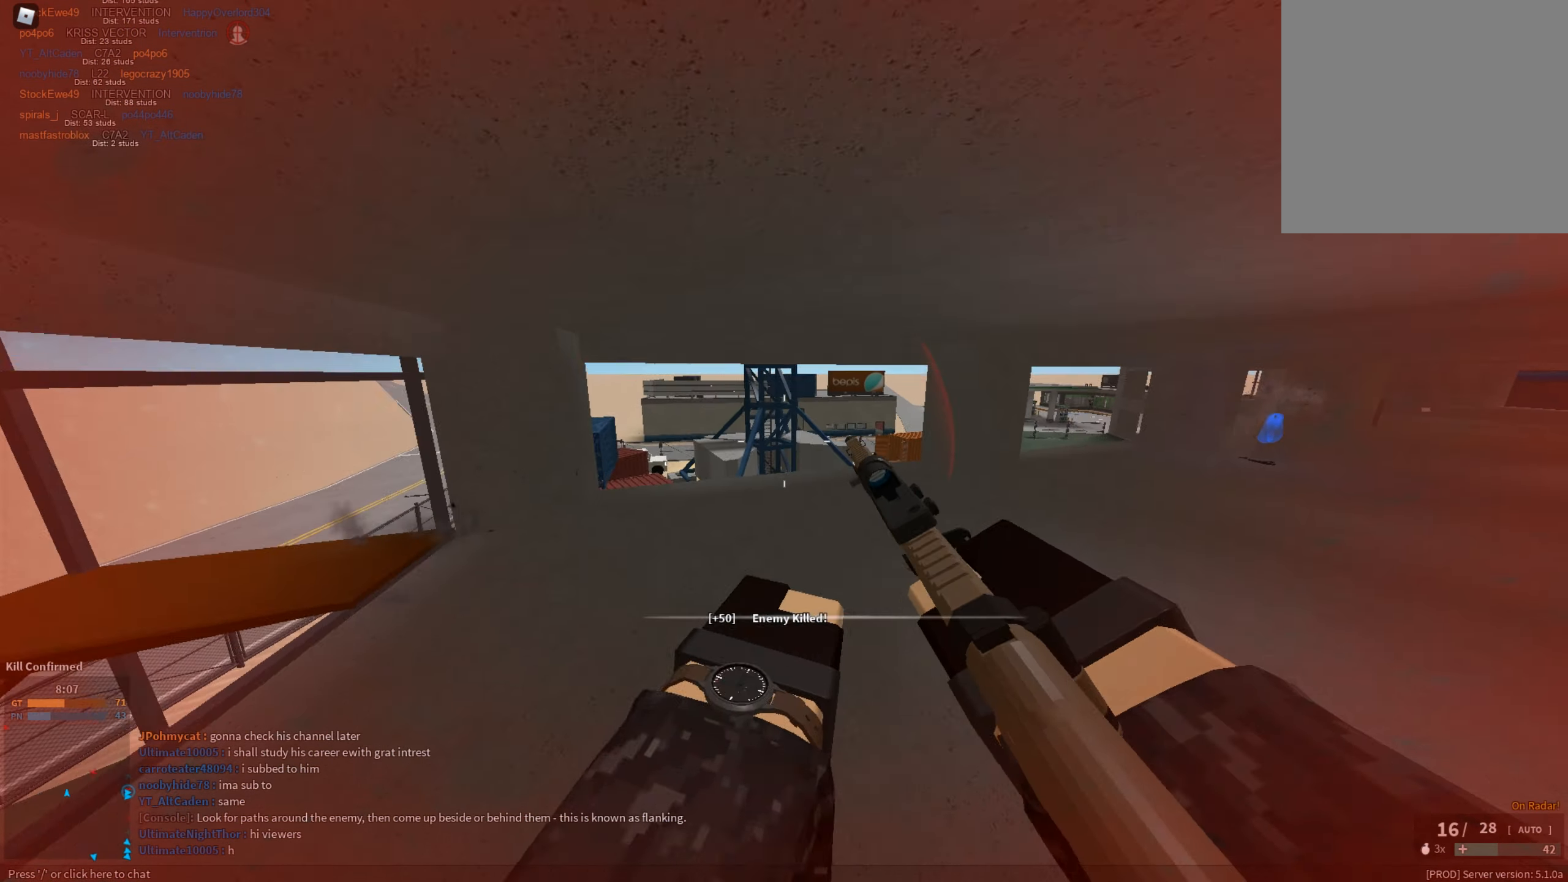
{"keys": ["shift"], "mouse": [], "events": [[151, "d", "up"], [251, "c", "down"], [334, "c", "up"], [334, "ctrl", "down"], [334, "w", "up"], [384, "ctrl", "up"], [384, "shift", "up"], [468, "shift", "down"]]}
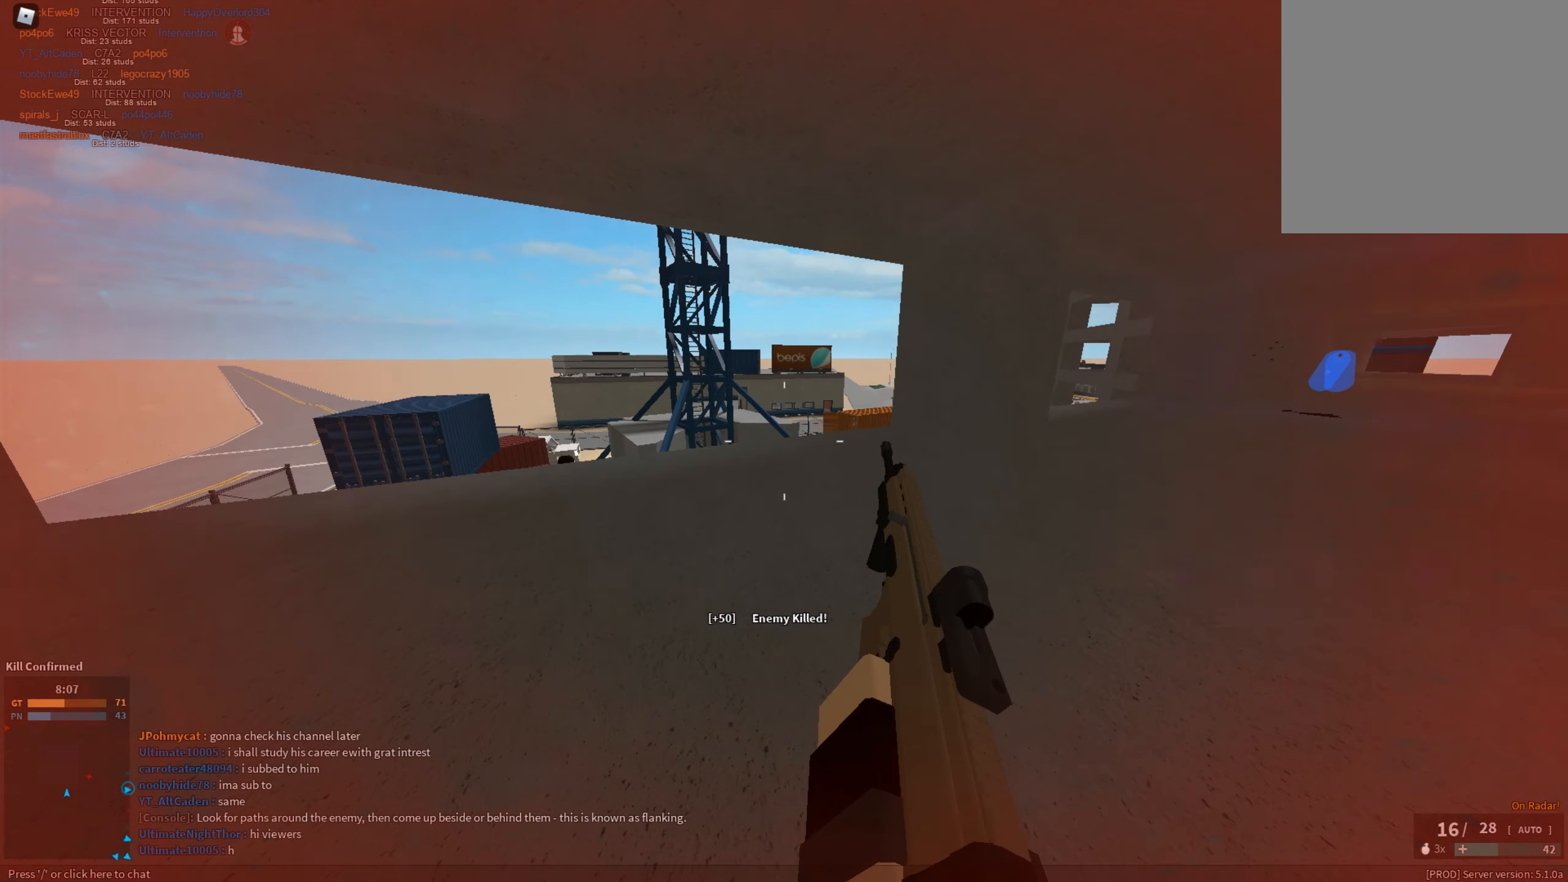
{"keys": ["d", "shift"], "mouse": [], "events": [[17, "space", "down"], [17, "w", "down"], [117, "d", "down"], [117, "shift", "up"], [117, "w", "up"], [217, "shift", "down"], [217, "space", "up"]]}
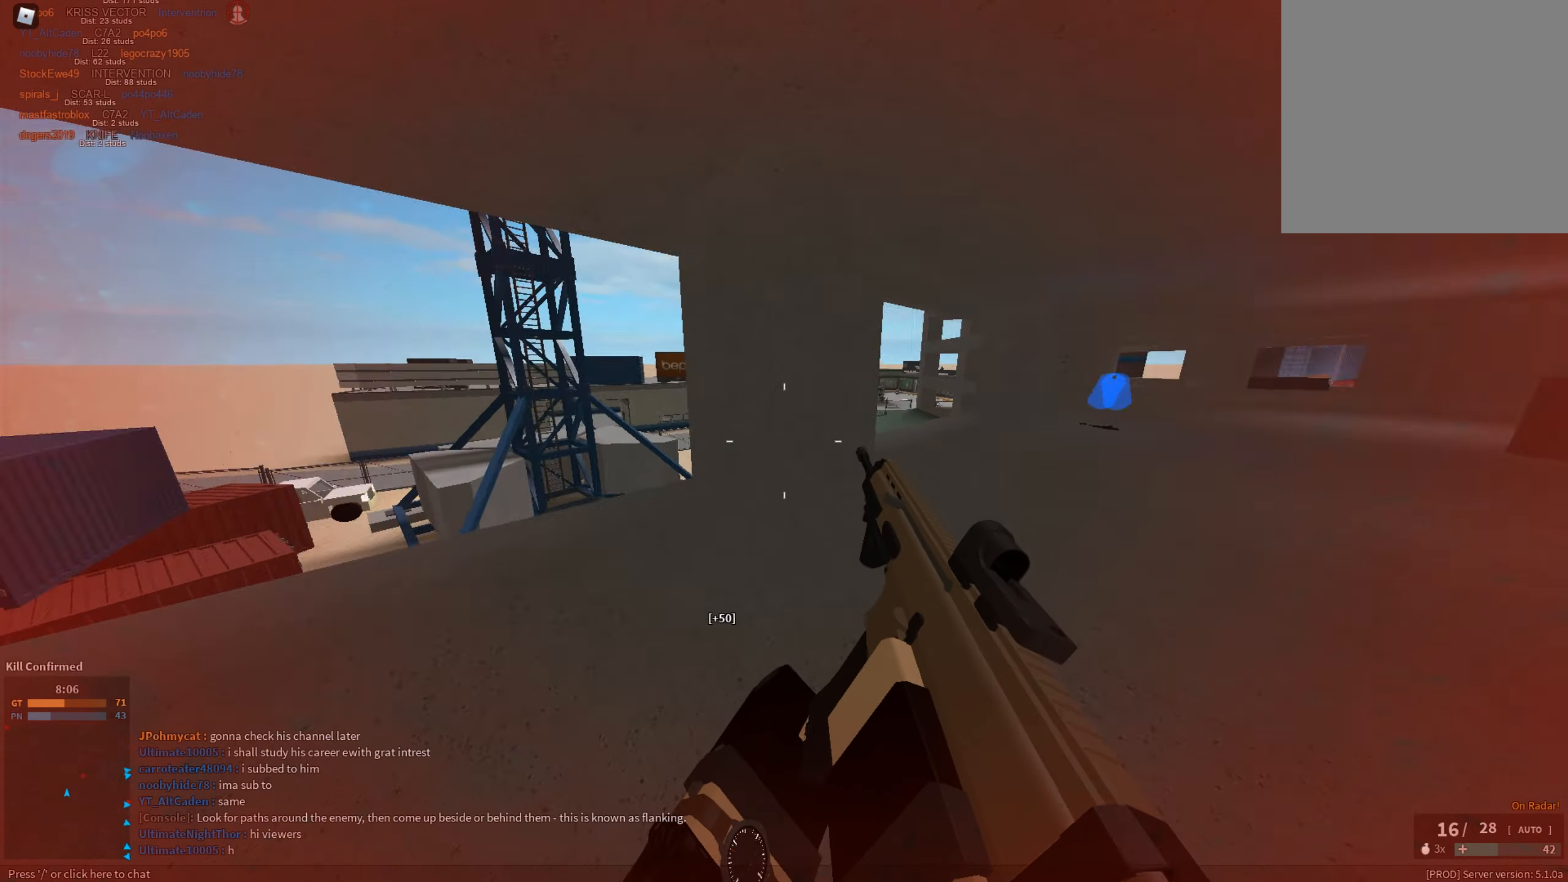
{"keys": ["d", "shift", "w"], "mouse": [], "events": [[84, "w", "down"], [217, "space", "down"], [401, "space", "up"]]}
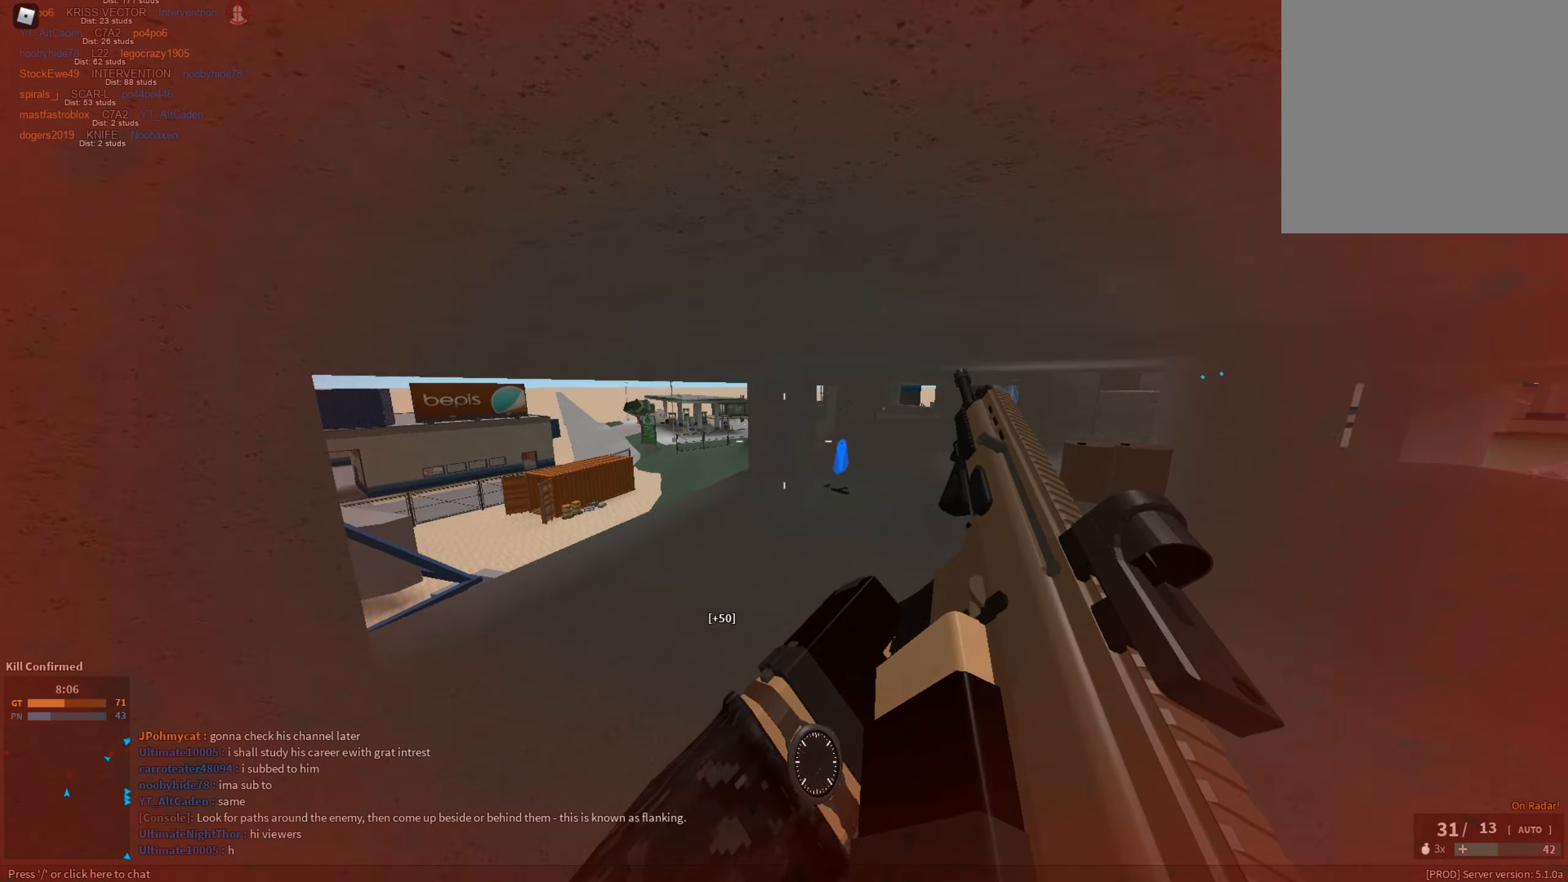
{"keys": ["a", "shift"], "mouse": ["right"], "events": [[250, "d", "up"], [284, "w", "up"], [334, "a", "down"], [467, "mouse_right", "down"]]}
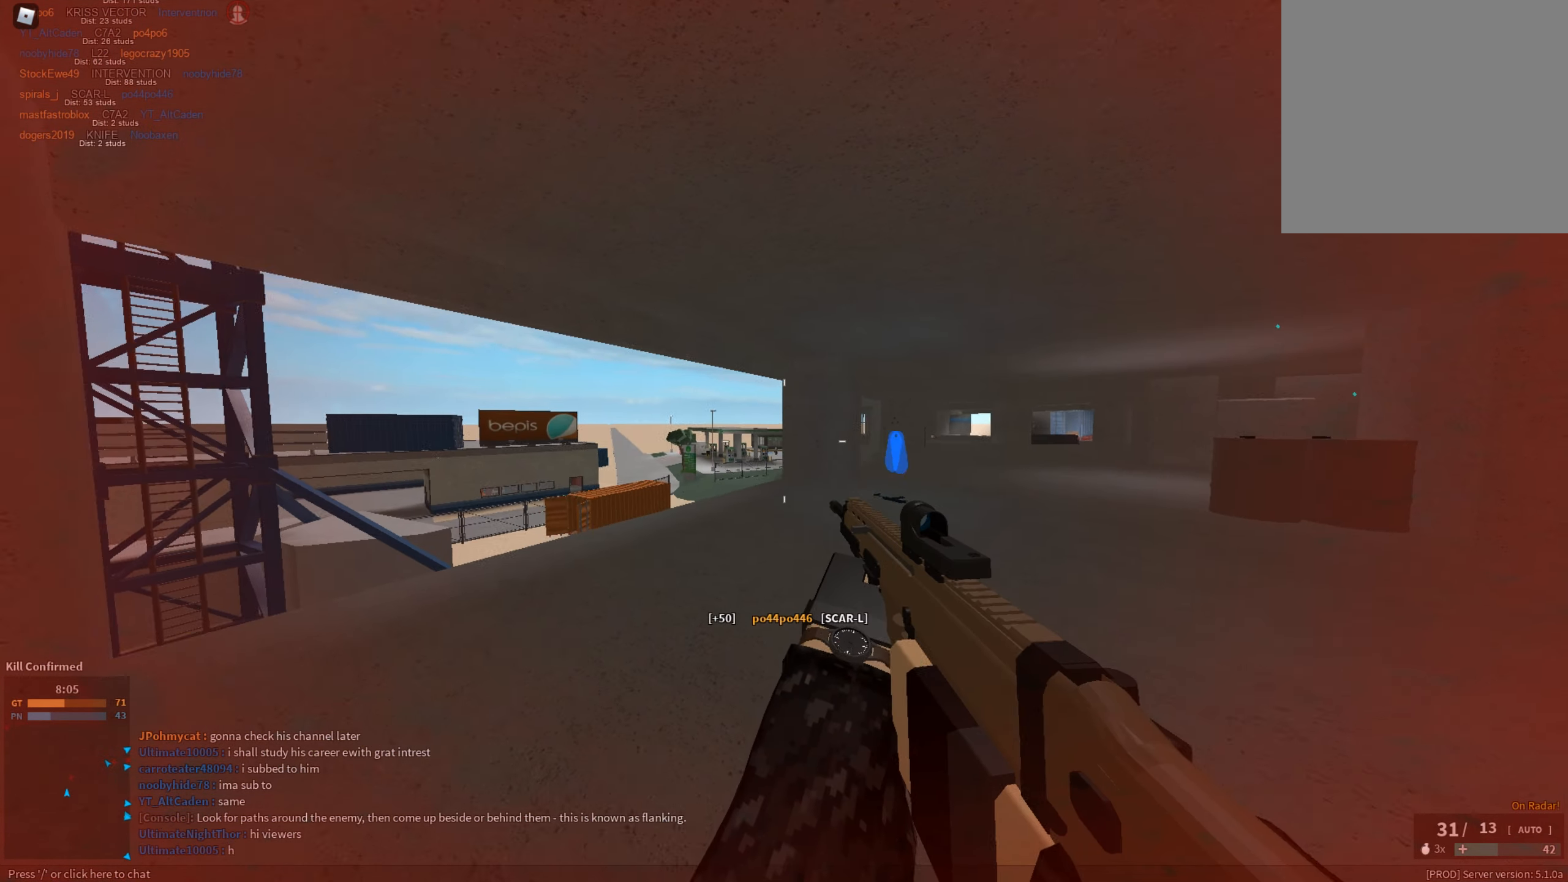
{"keys": ["a", "d"], "mouse": ["left", "right"], "events": [[17, "shift", "up"], [401, "mouse_left", "down"], [484, "d", "down"]]}
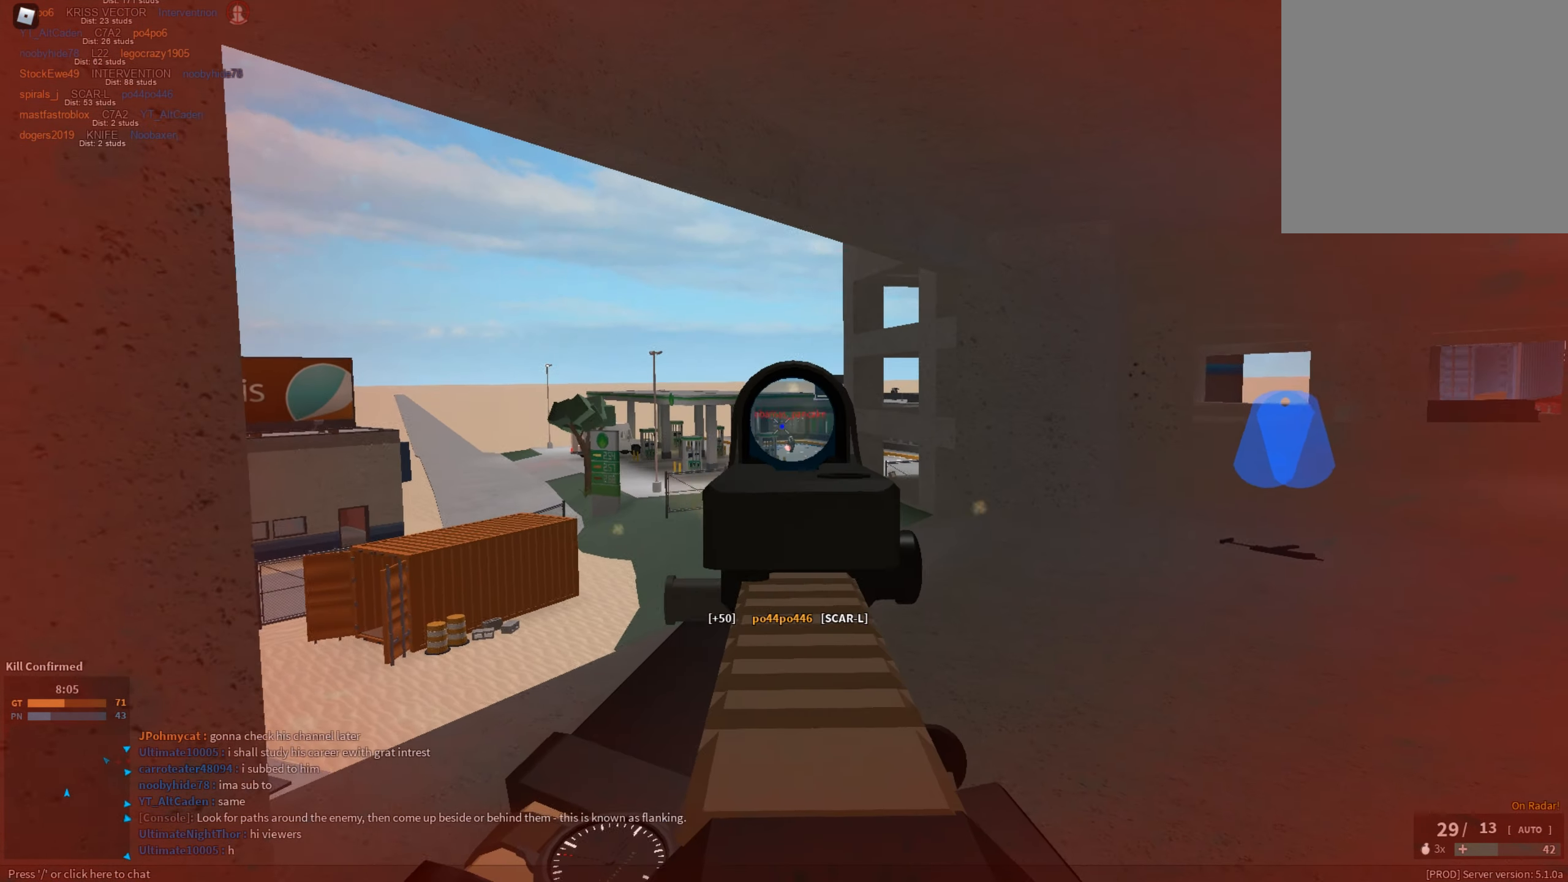
{"keys": ["d"], "mouse": ["left", "right"], "events": [[33, "a", "up"]]}
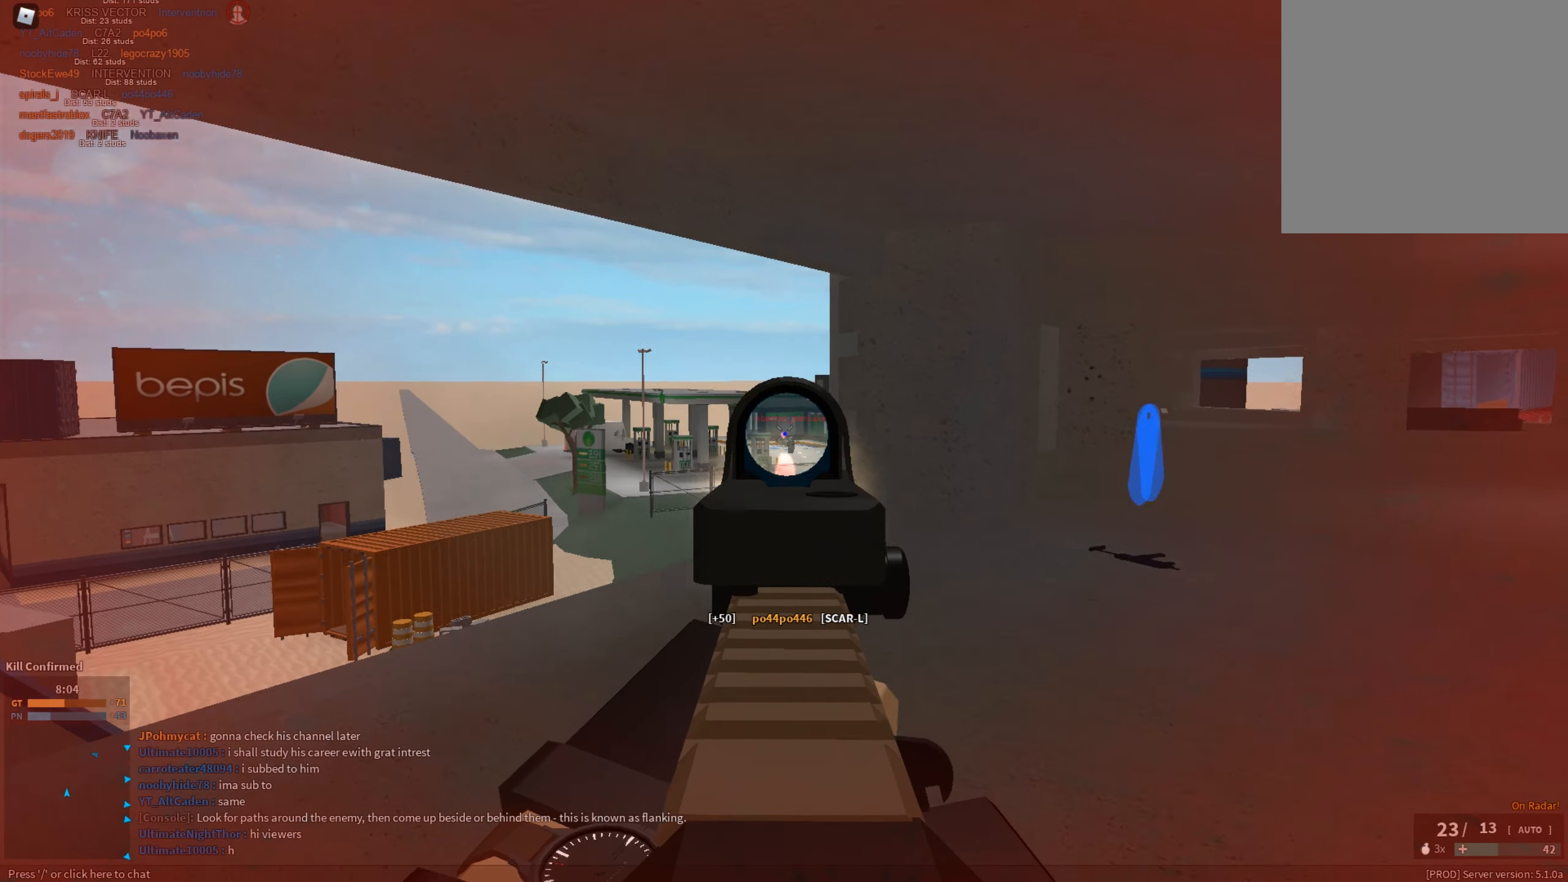
{"keys": ["a"], "mouse": ["left", "right"], "events": [[284, "a", "down"], [284, "d", "up"]]}
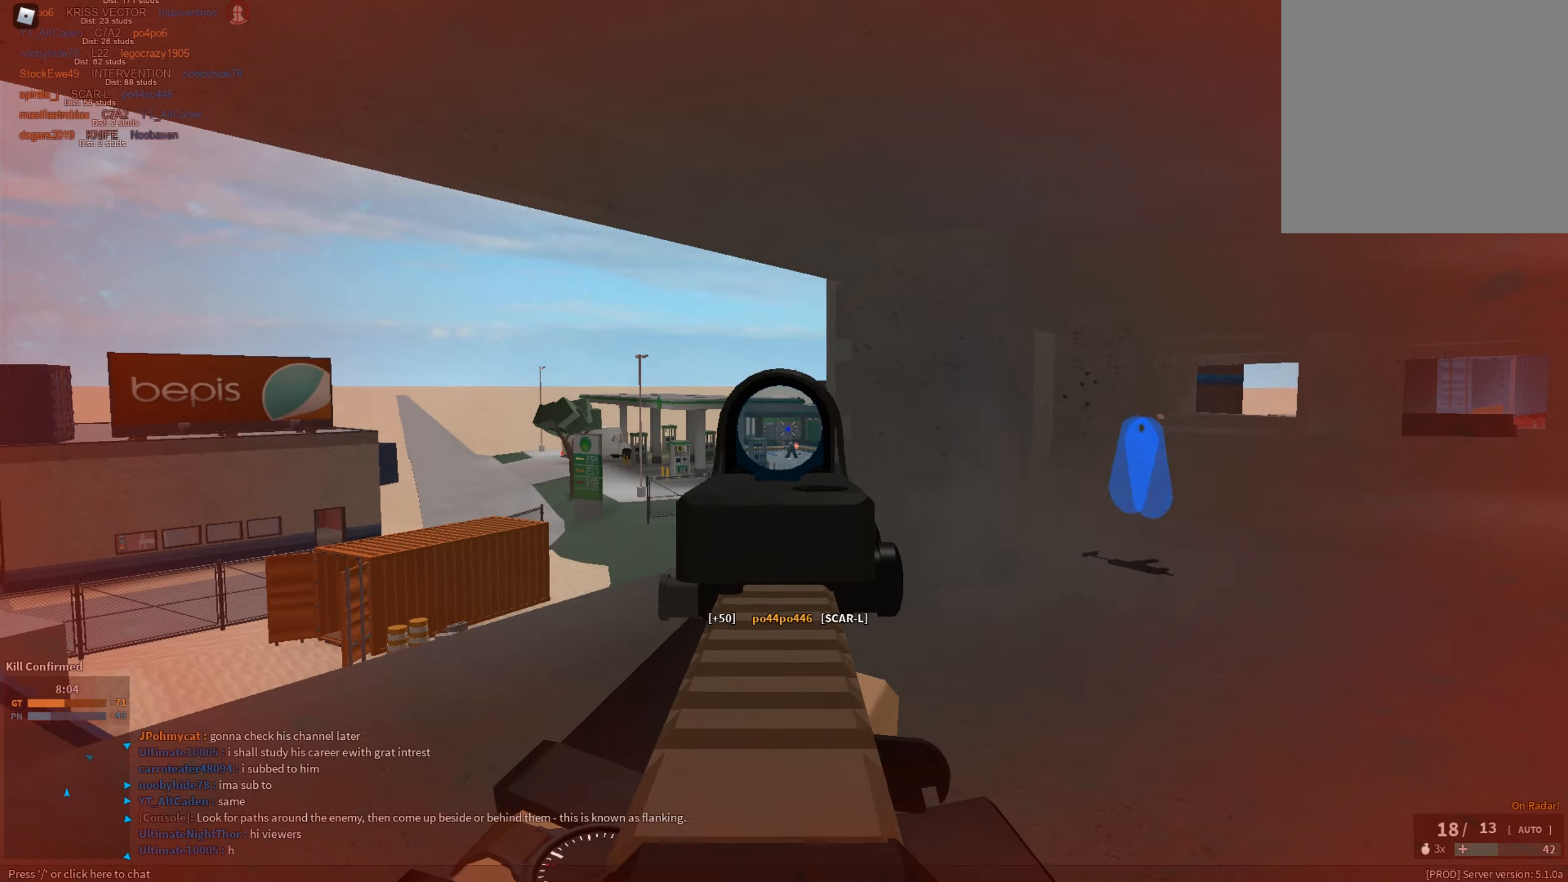
{"keys": ["d"], "mouse": ["left", "right"], "events": [[484, "a", "up"], [484, "d", "down"]]}
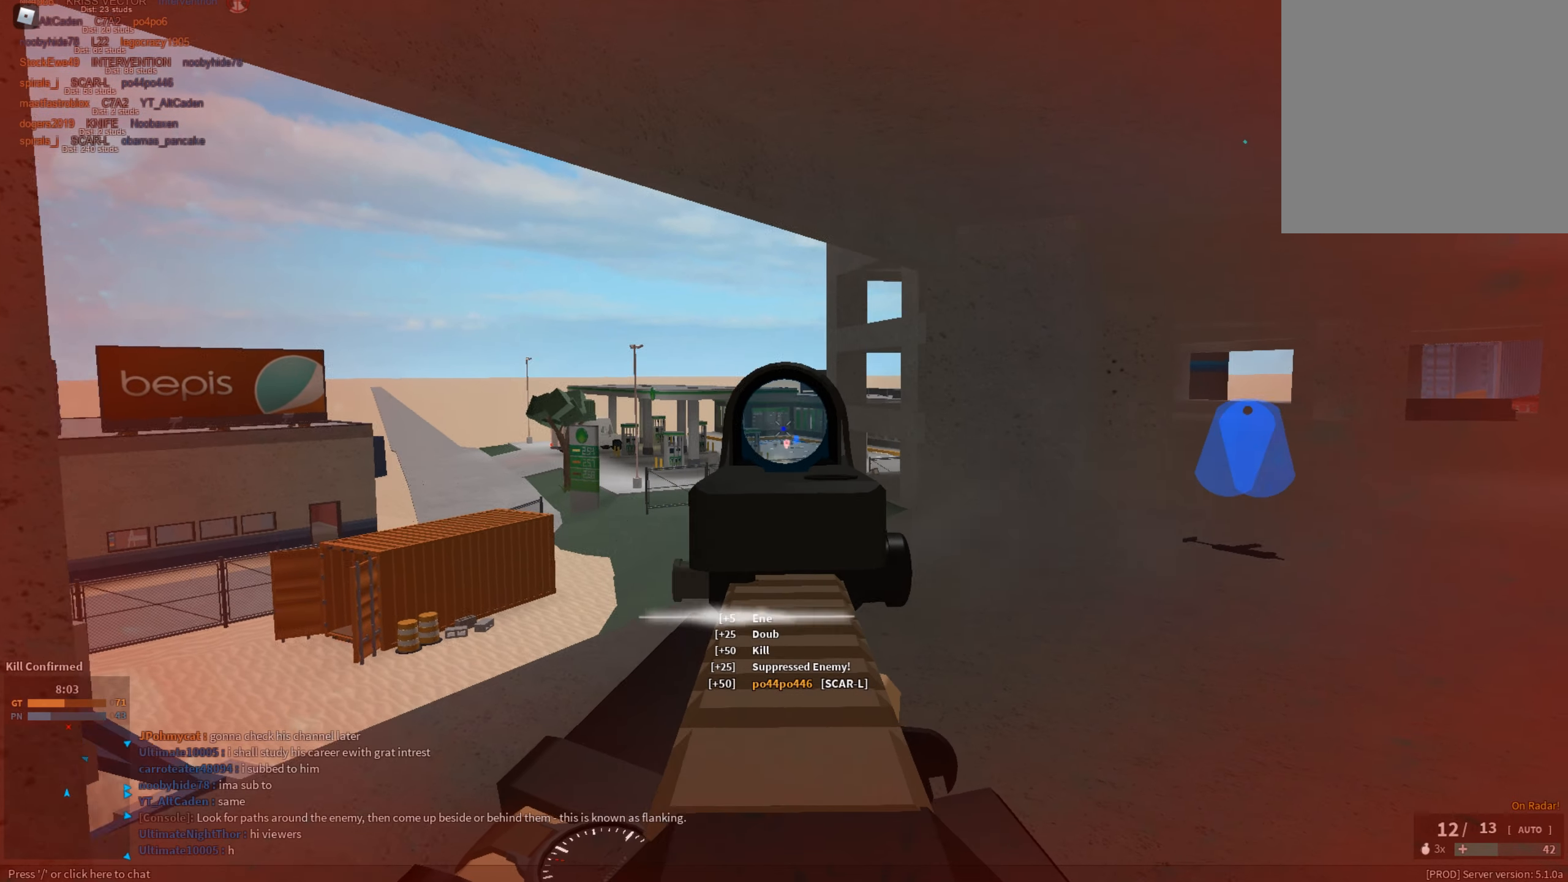
{"keys": ["shift", "w"], "mouse": [], "events": [[267, "d", "up"], [267, "mouse_left", "up"], [267, "mouse_right", "up"], [267, "w", "down"], [317, "shift", "down"], [367, "r", "down"], [467, "r", "up"]]}
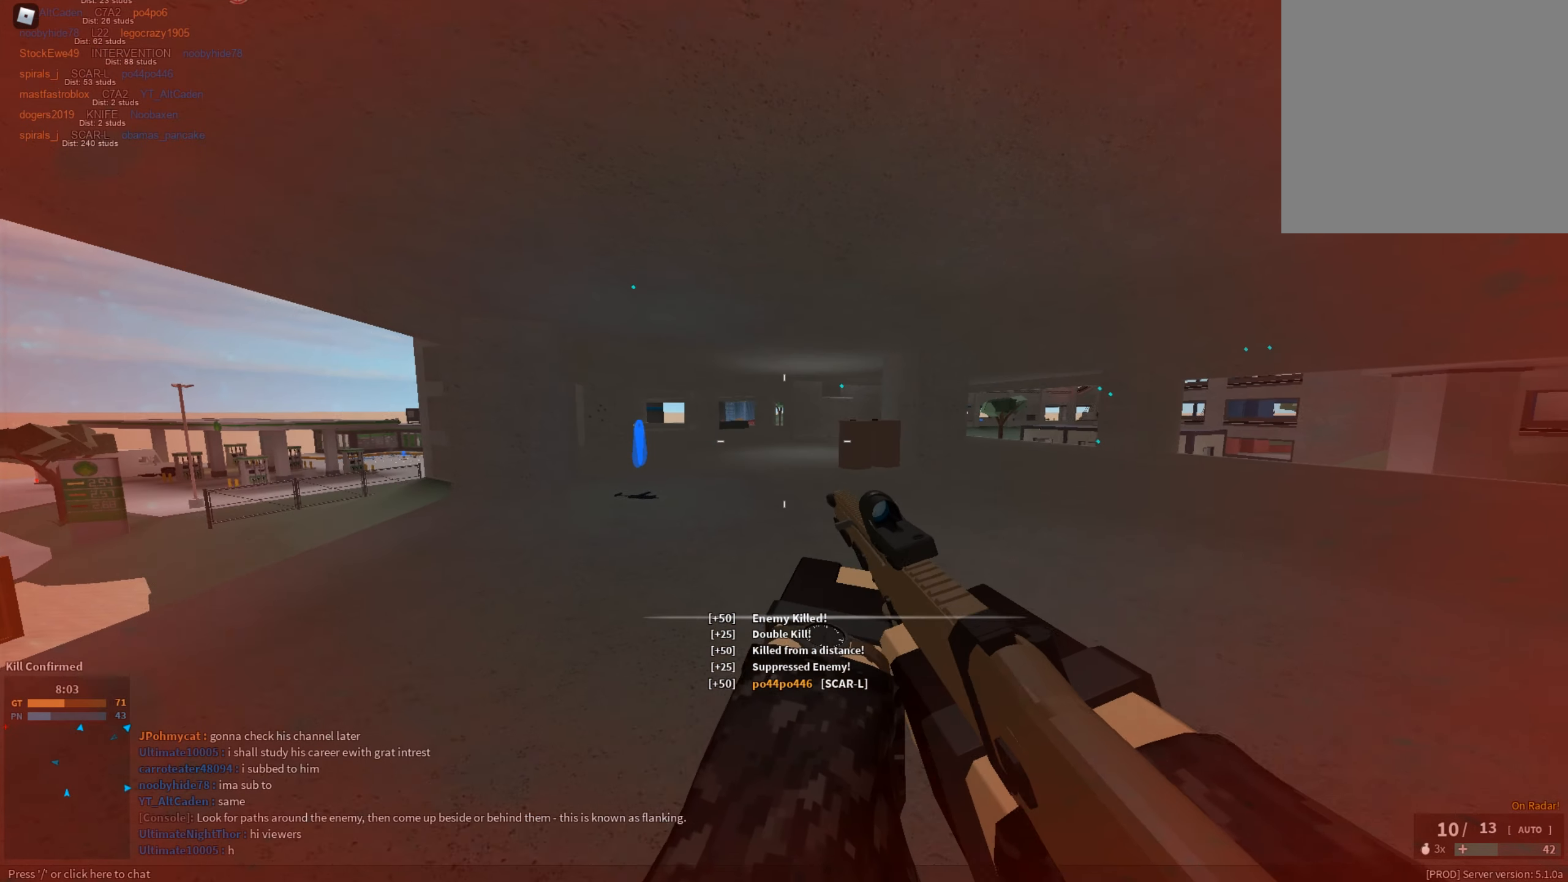
{"keys": ["d", "shift", "w"], "mouse": [], "events": [[151, "c", "down"], [234, "ctrl", "down"], [284, "c", "up"], [284, "ctrl", "up"], [284, "shift", "up"], [284, "w", "up"], [418, "d", "down"], [418, "shift", "down"], [418, "w", "down"]]}
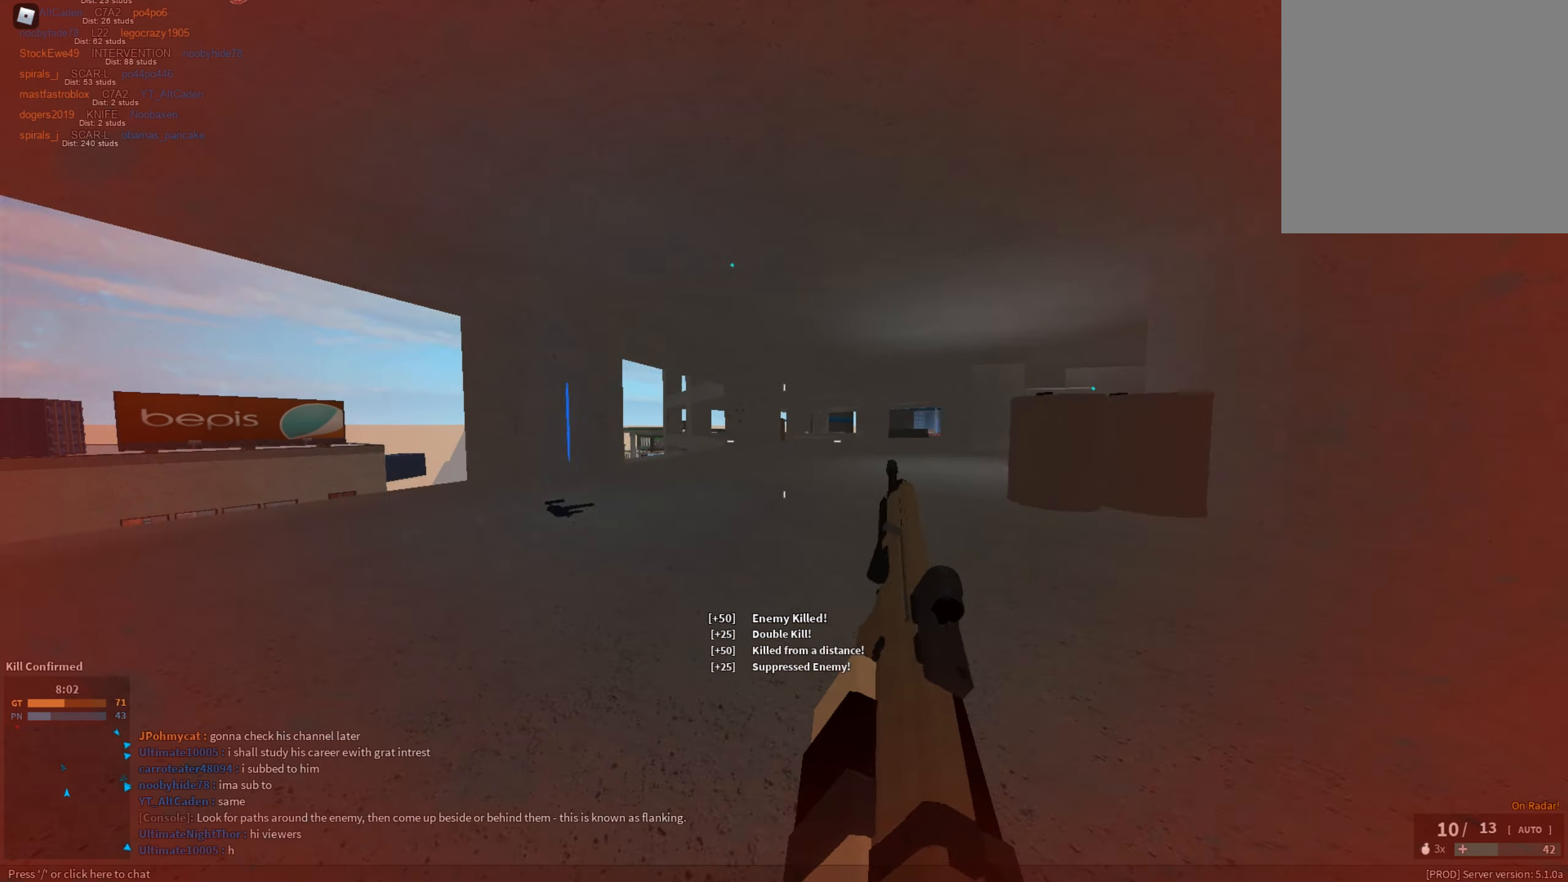
{"keys": ["d", "shift", "w"], "mouse": [], "events": [[67, "space", "down"], [300, "space", "up"]]}
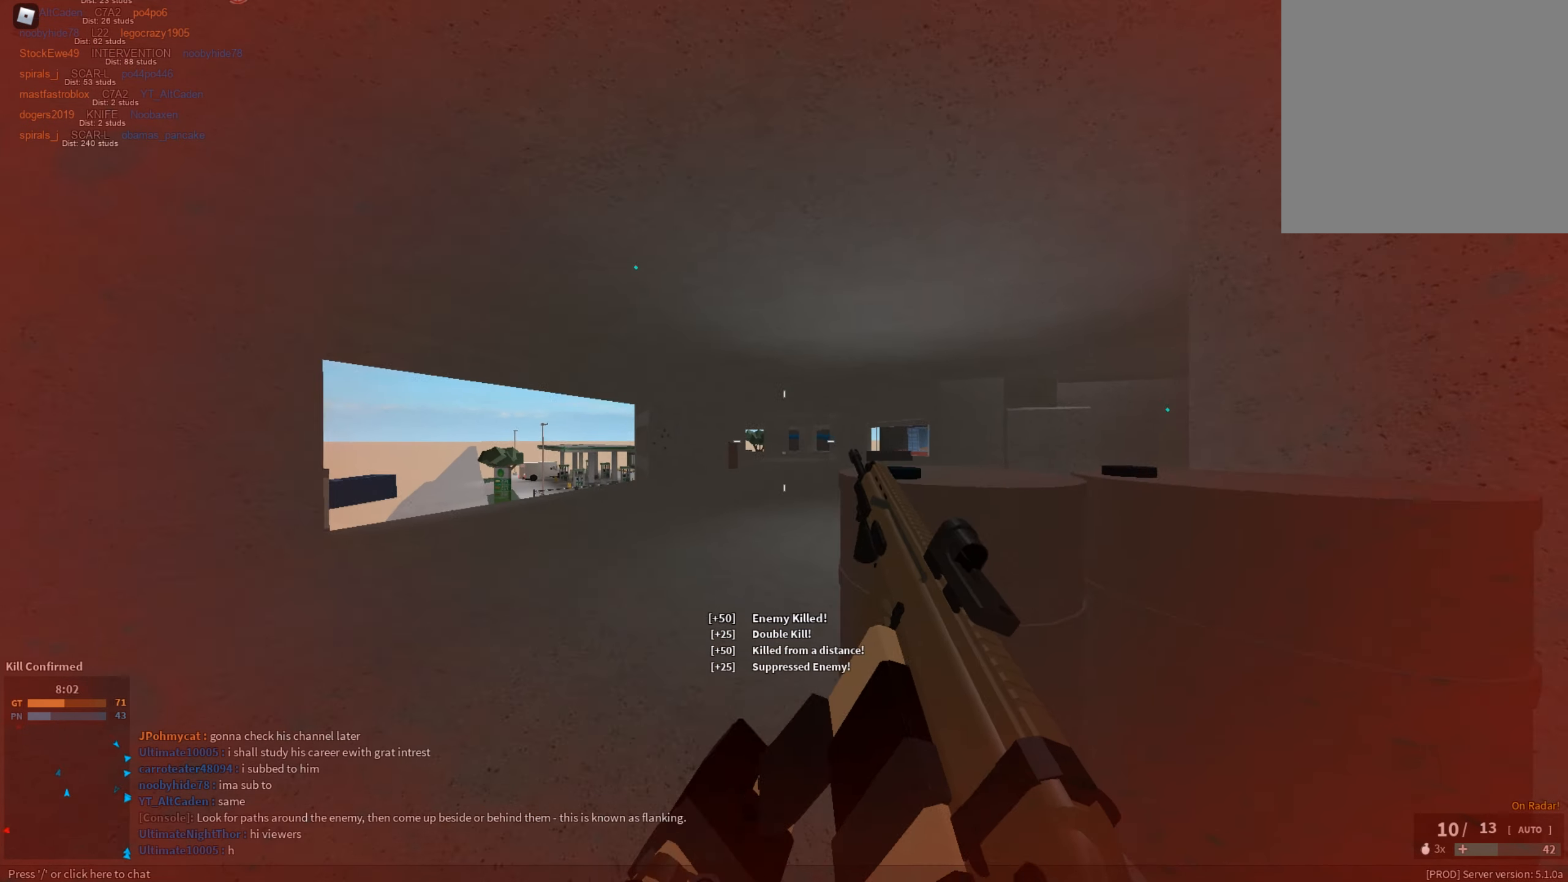
{"keys": ["d", "shift", "space", "w"], "mouse": [], "events": [[84, "w", "up"], [134, "d", "up"], [184, "shift", "up"], [267, "d", "down"], [317, "shift", "down"], [317, "space", "down"], [317, "w", "down"]]}
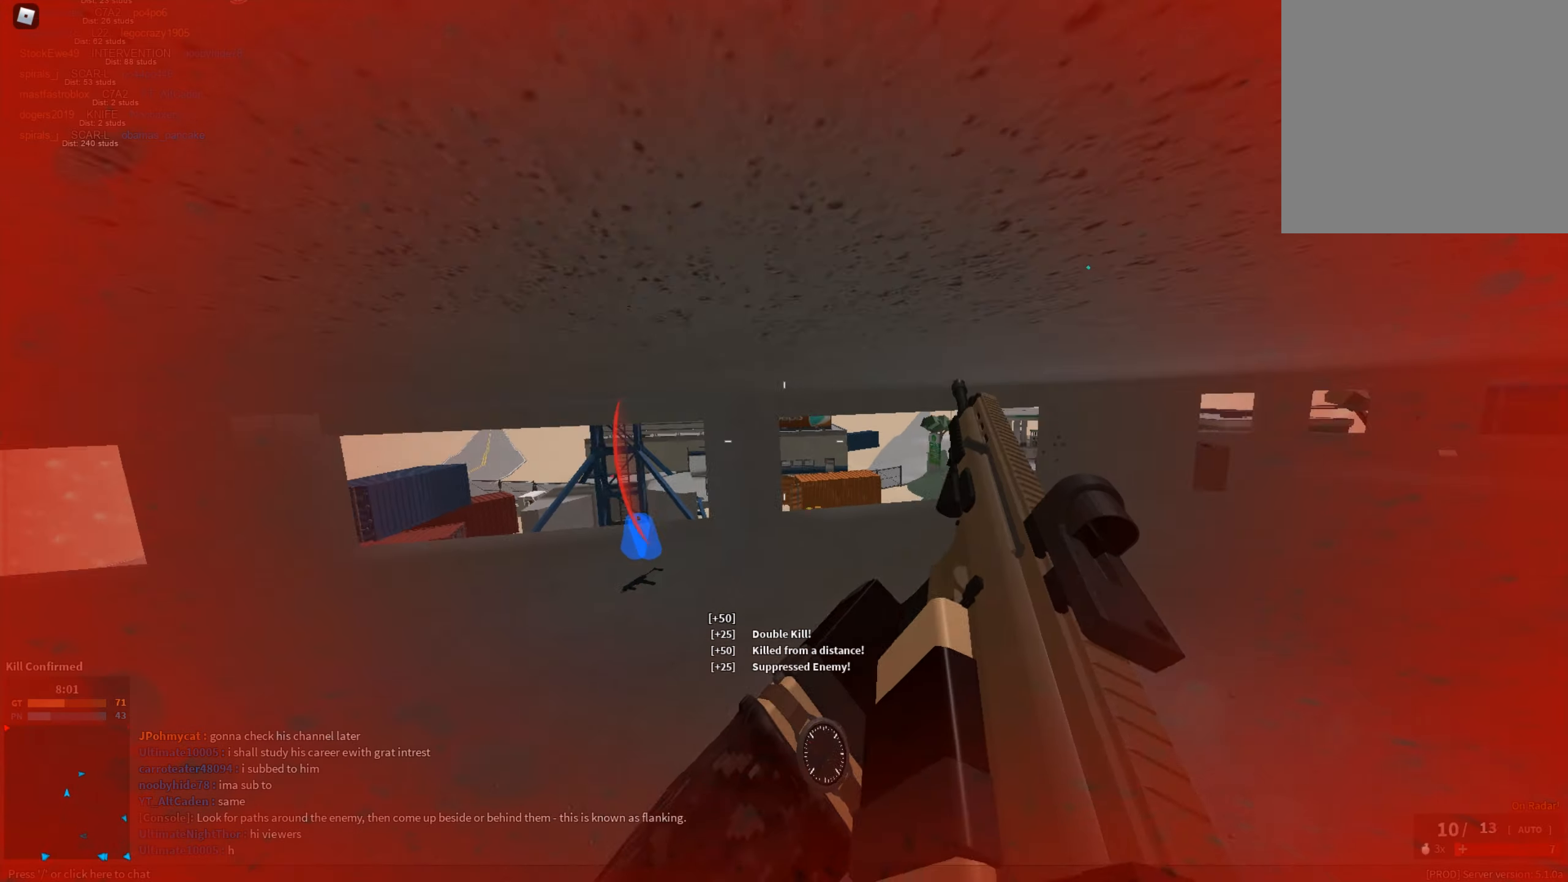
{"keys": [], "mouse": [], "events": [[50, "space", "up"], [83, "space", "down"], [150, "d", "up"], [150, "space", "up"], [233, "c", "down"], [233, "ctrl", "down"], [284, "c", "up"], [284, "w", "up"], [334, "ctrl", "up"], [334, "shift", "up"]]}
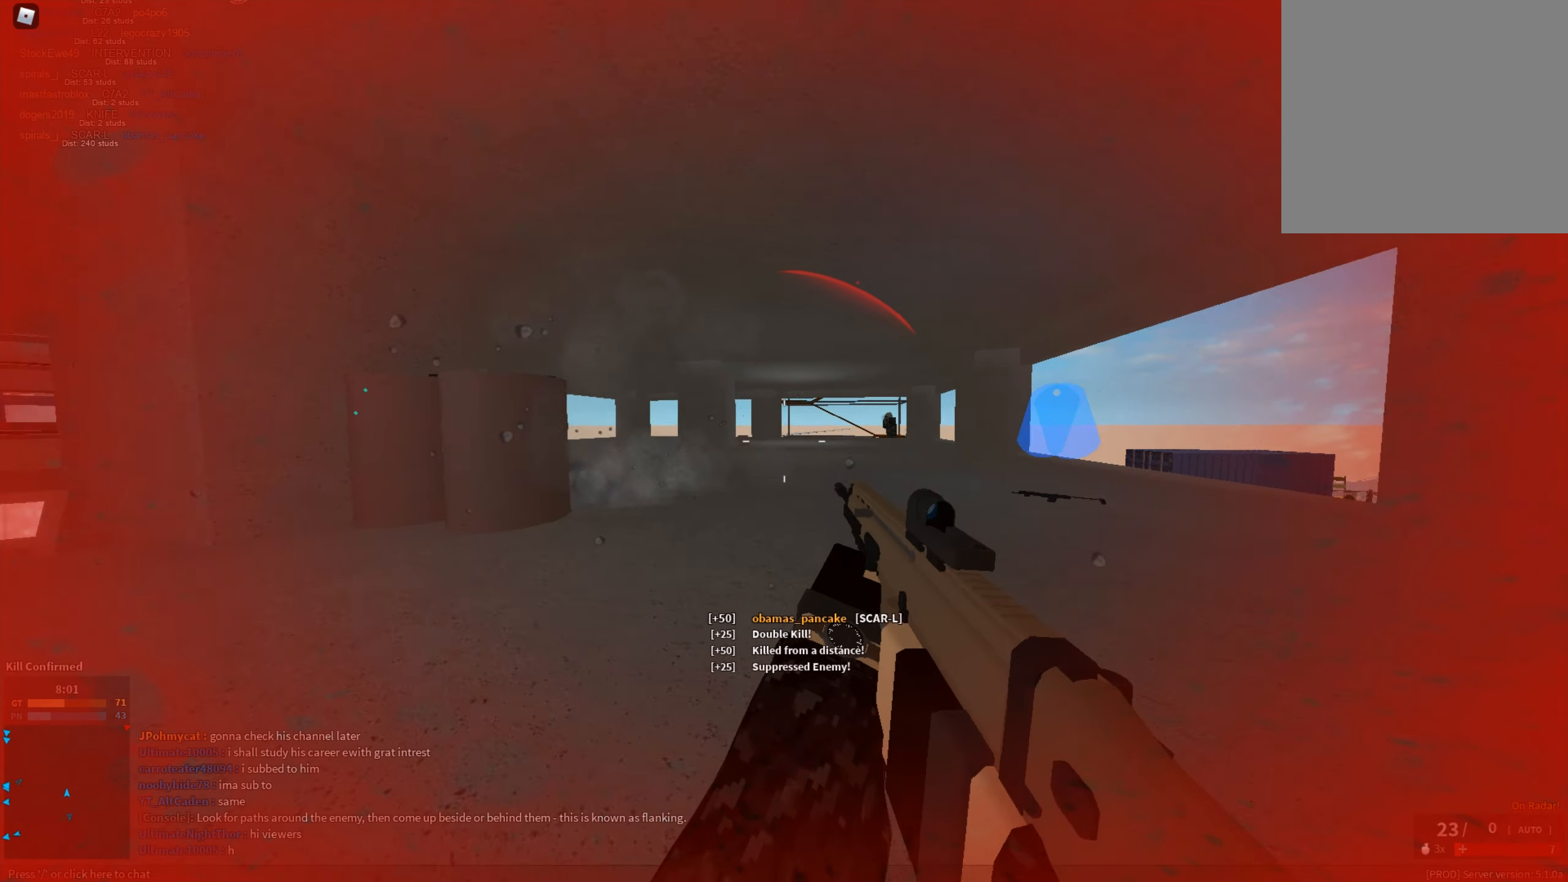
{"keys": ["a"], "mouse": ["left", "right"], "events": [[67, "mouse_right", "down"], [101, "a", "down"], [251, "mouse_left", "down"], [351, "ctrl", "down"], [484, "ctrl", "up"]]}
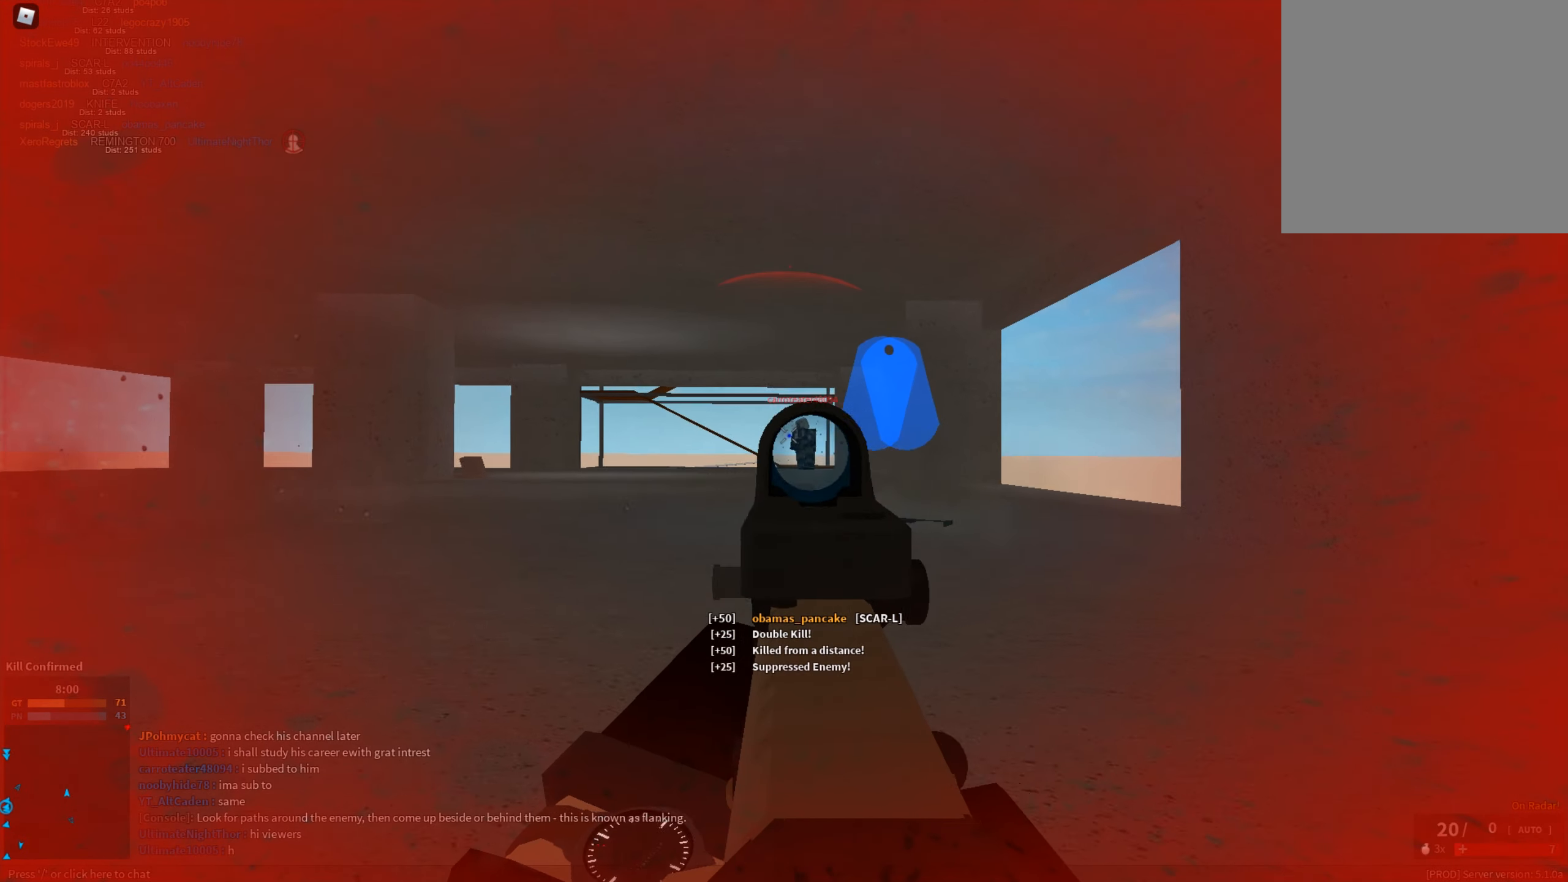
{"keys": ["a"], "mouse": ["left", "right"], "events": []}
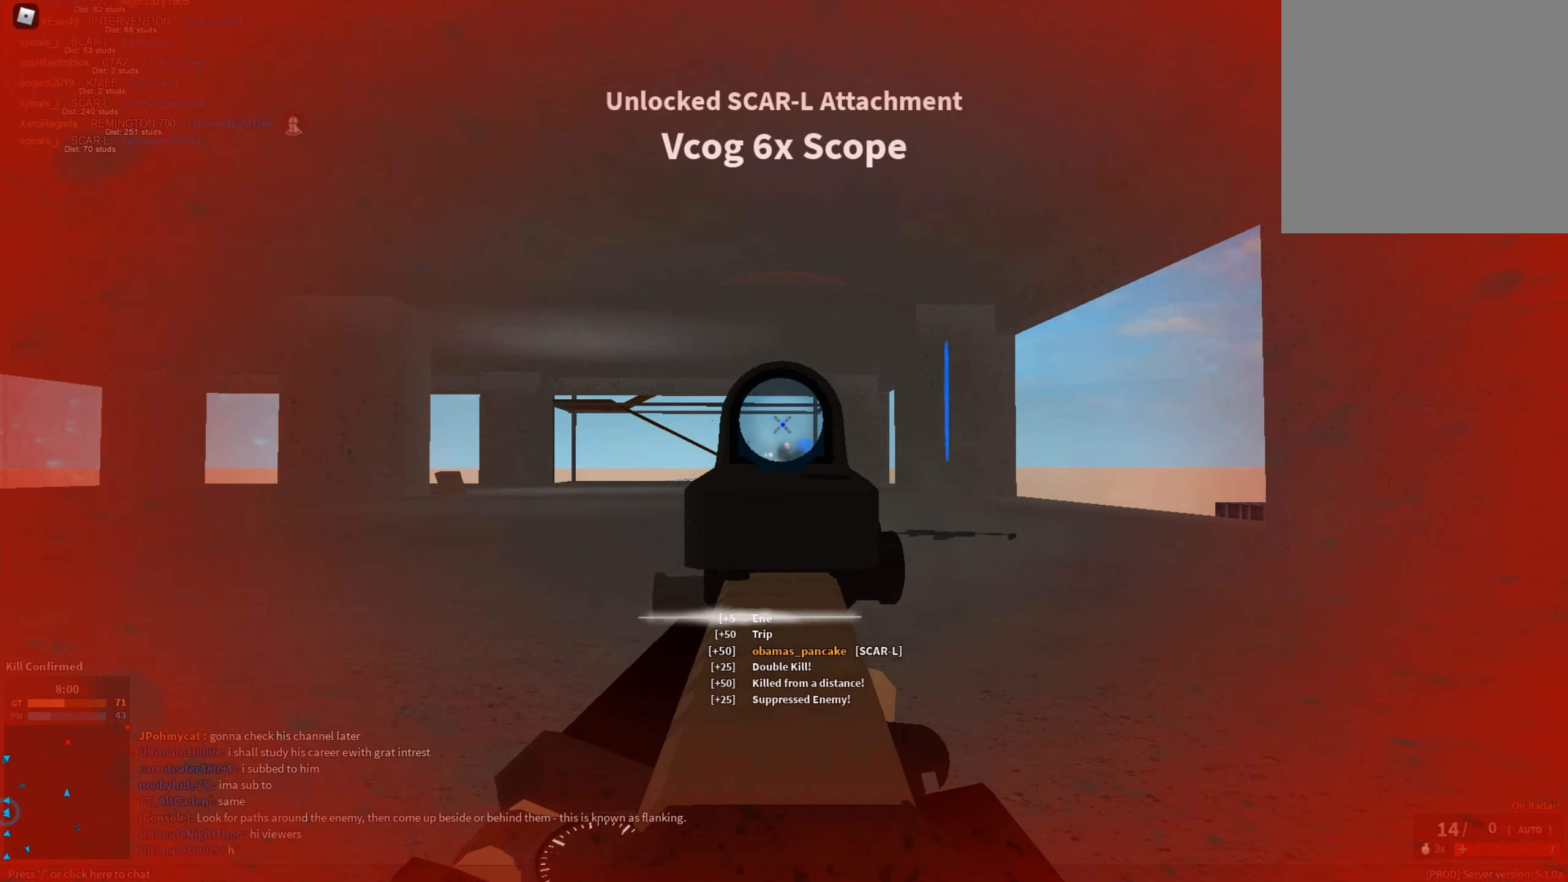
{"keys": ["d", "shift", "w"], "mouse": [], "events": [[101, "mouse_left", "up"], [101, "mouse_right", "up"], [101, "r", "down"], [134, "a", "up"], [184, "r", "up"], [184, "shift", "down"], [184, "space", "down"], [284, "d", "down"], [284, "w", "down"], [384, "space", "up"]]}
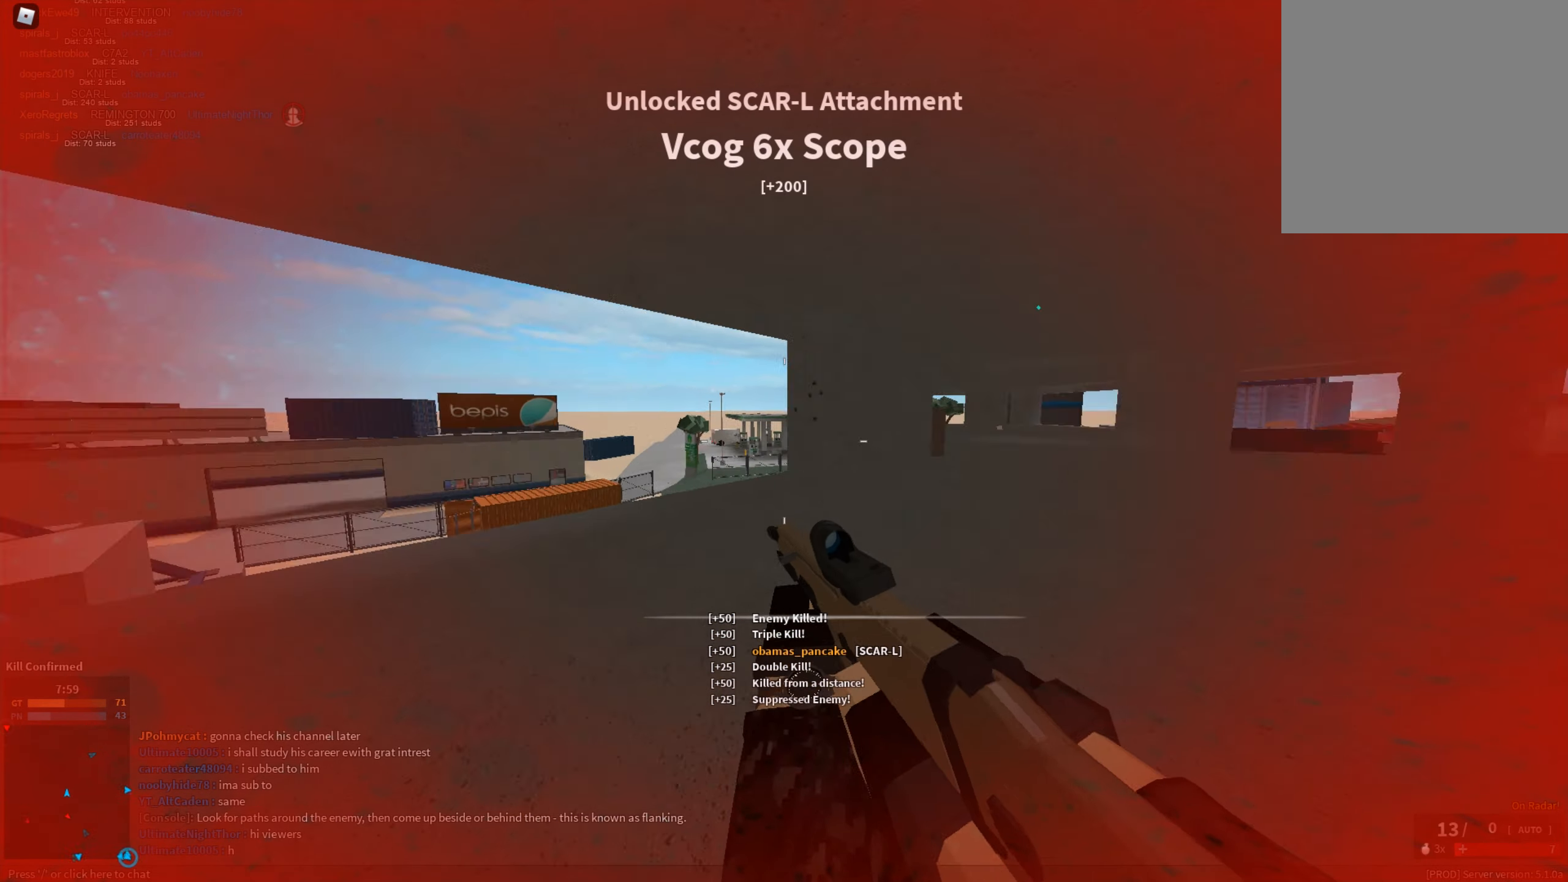
{"keys": ["shift", "space", "w"], "mouse": [], "events": [[67, "d", "up"], [150, "c", "down"], [200, "ctrl", "down"], [250, "c", "up"], [250, "ctrl", "up"], [250, "w", "up"], [300, "shift", "up"], [434, "shift", "down"], [434, "w", "down"], [484, "space", "down"]]}
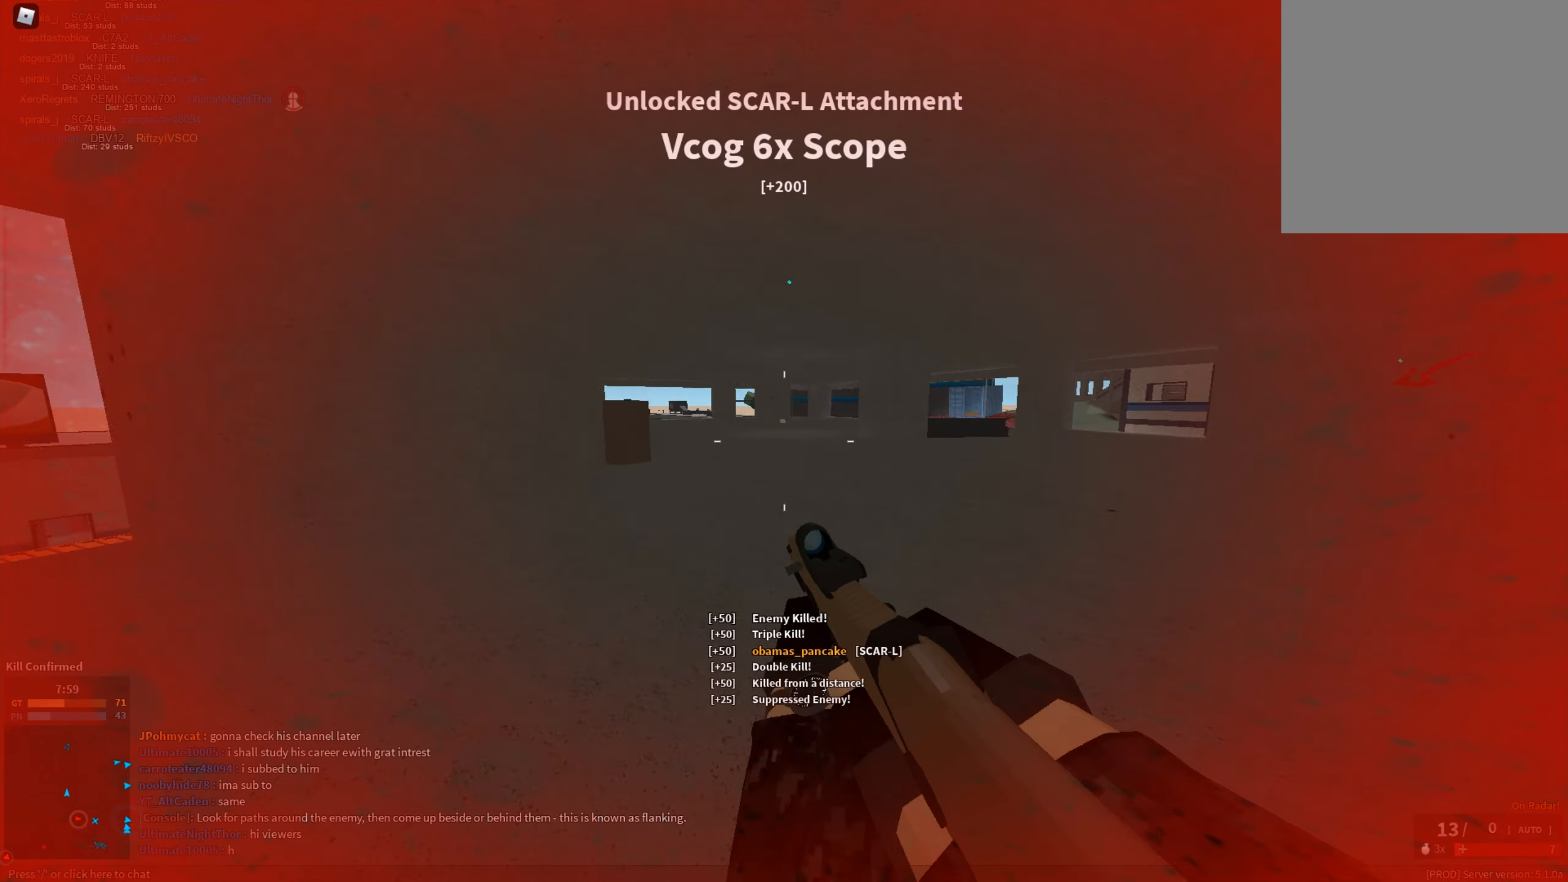
{"keys": ["shift", "w"], "mouse": [], "events": [[84, "e", "down"], [134, "e", "up"], [134, "space", "up"], [317, "w", "up"], [401, "a", "down"], [450, "w", "down"], [500, "a", "up"]]}
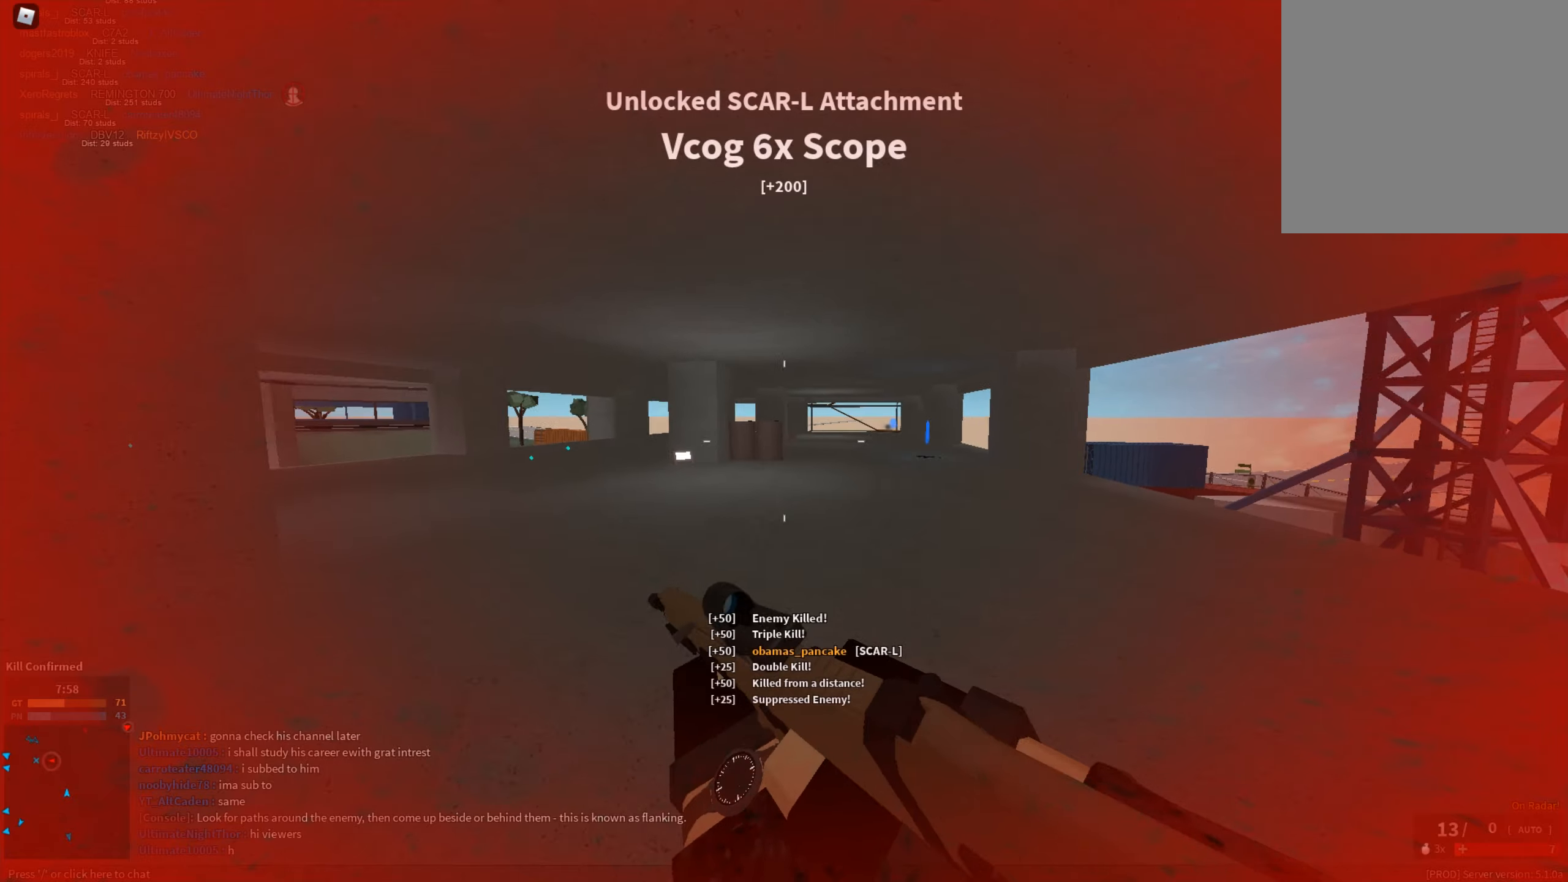
{"keys": ["c", "shift", "w"], "mouse": [], "events": [[418, "c", "down"]]}
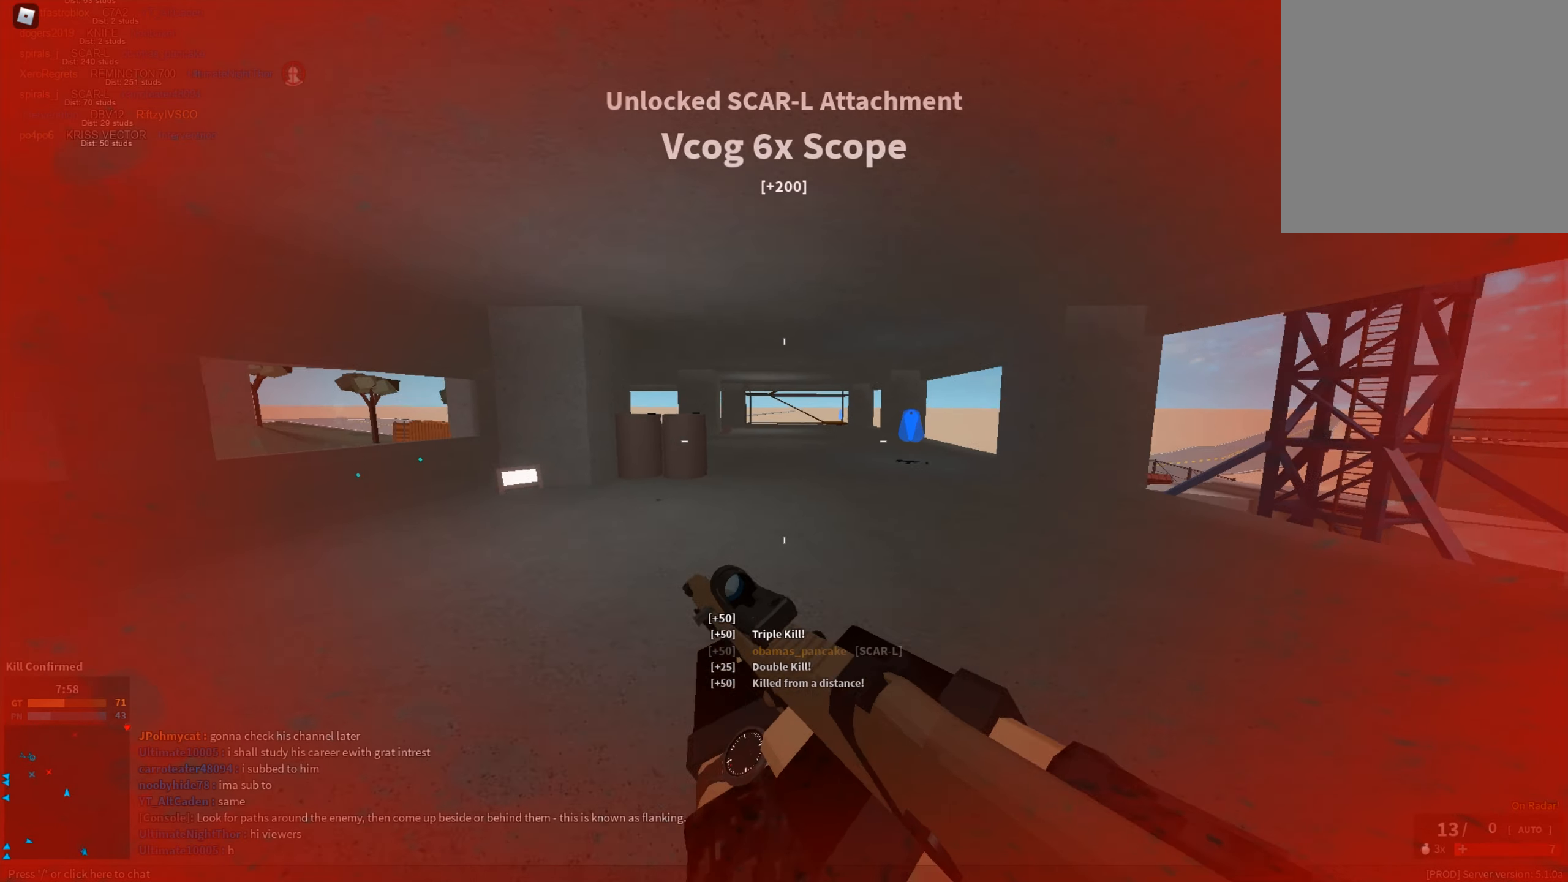
{"keys": ["a", "shift", "w"], "mouse": [], "events": [[17, "ctrl", "down"], [67, "c", "up"], [67, "ctrl", "up"], [67, "shift", "up"], [100, "w", "up"], [200, "a", "down"], [200, "shift", "down"], [250, "w", "down"]]}
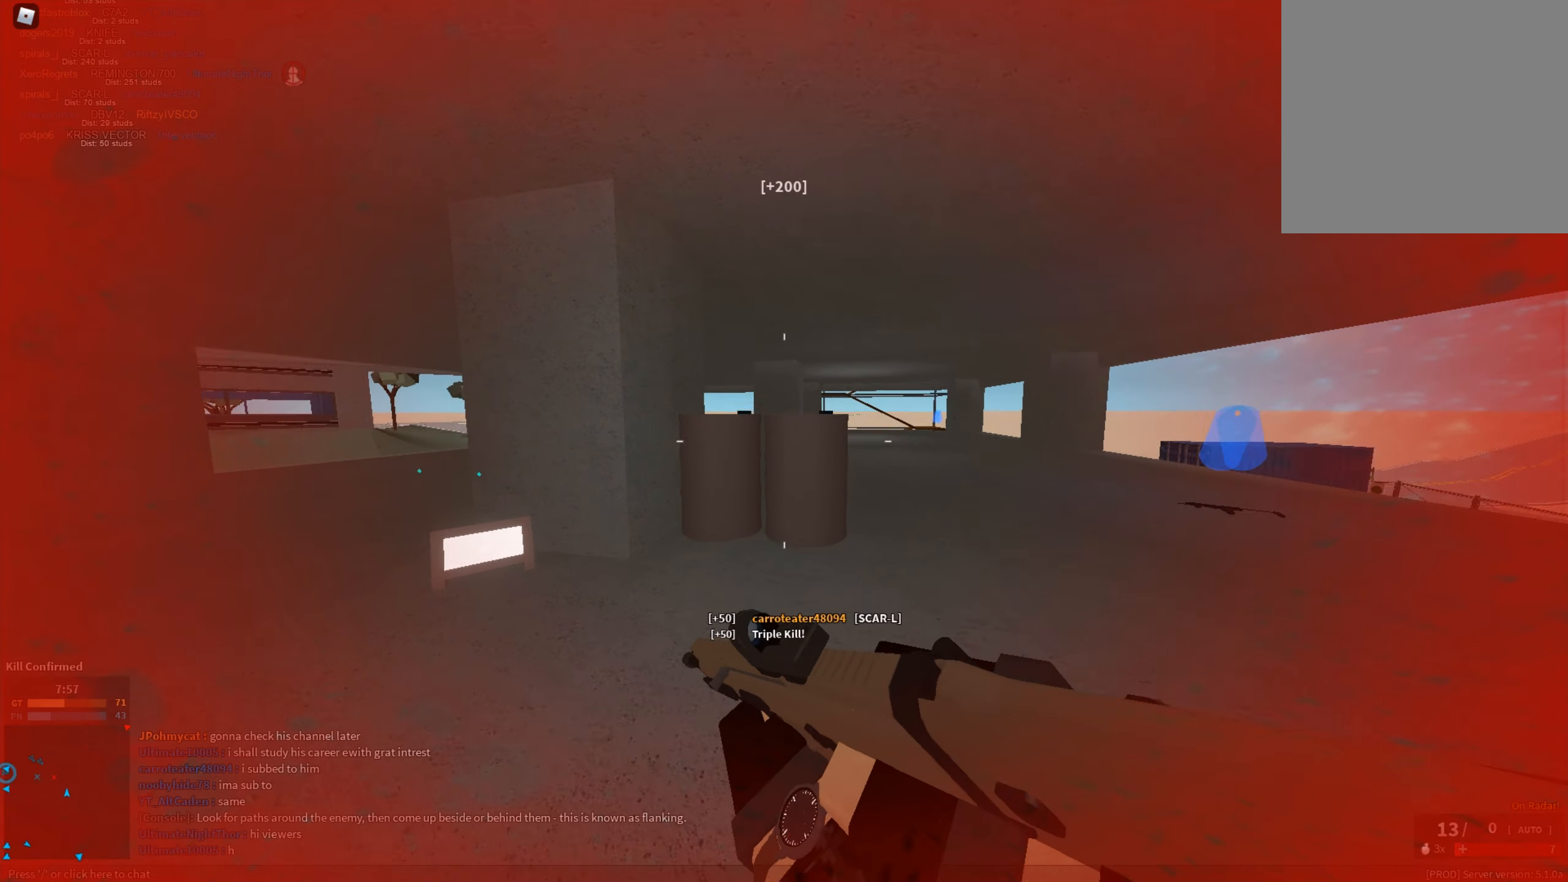
{"keys": ["a", "shift", "w"], "mouse": [], "events": [[34, "a", "up"], [167, "space", "down"], [301, "space", "up"], [351, "a", "down"]]}
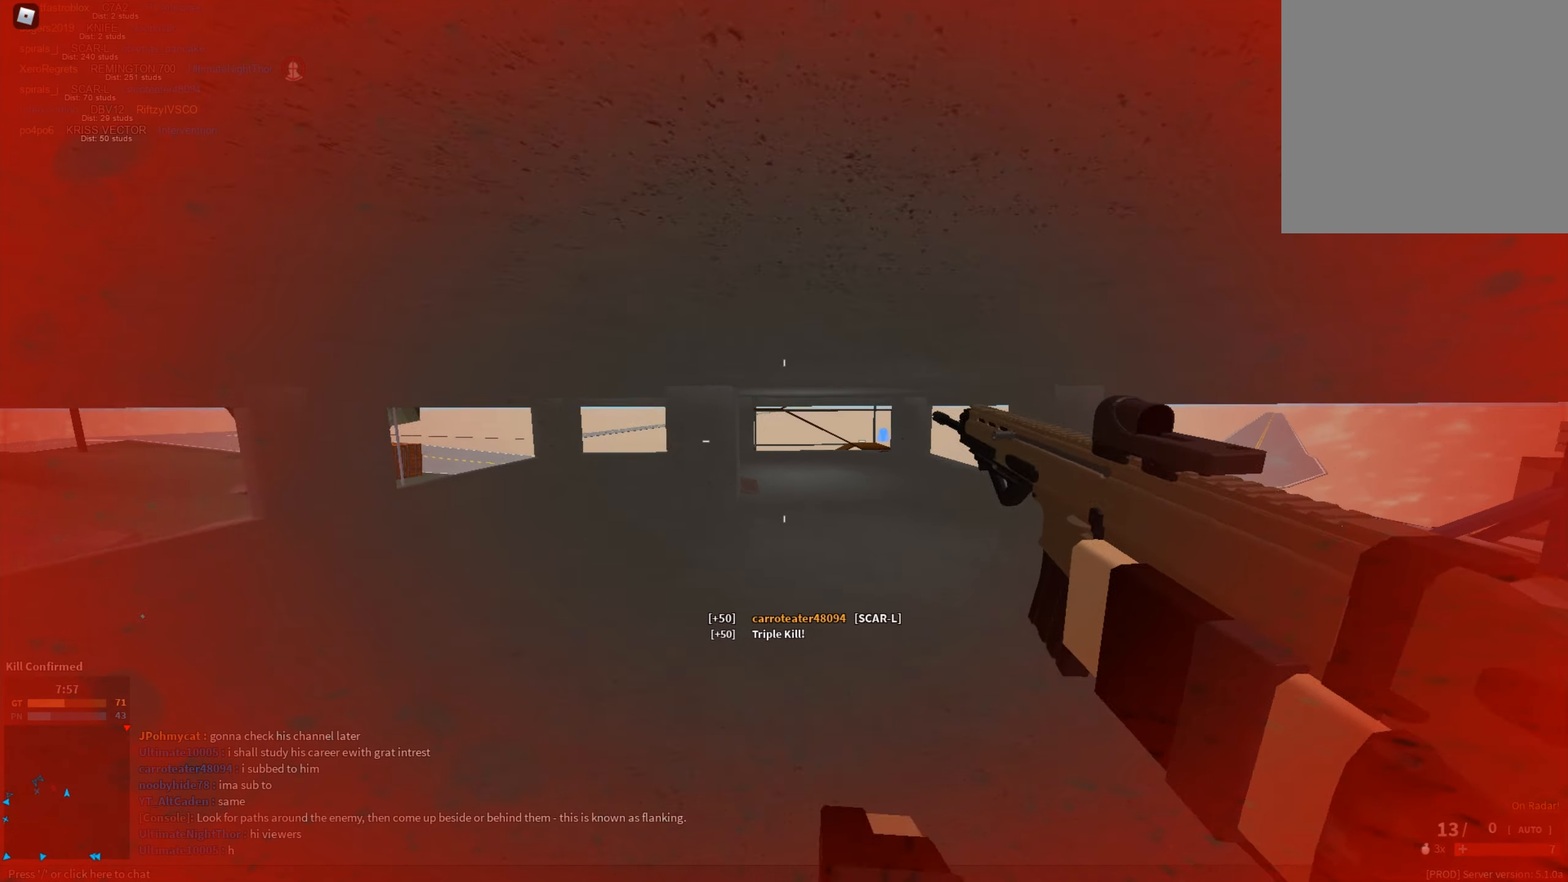
{"keys": ["c", "ctrl", "shift", "w"], "mouse": [], "events": [[33, "a", "up"], [417, "c", "down"], [467, "ctrl", "down"]]}
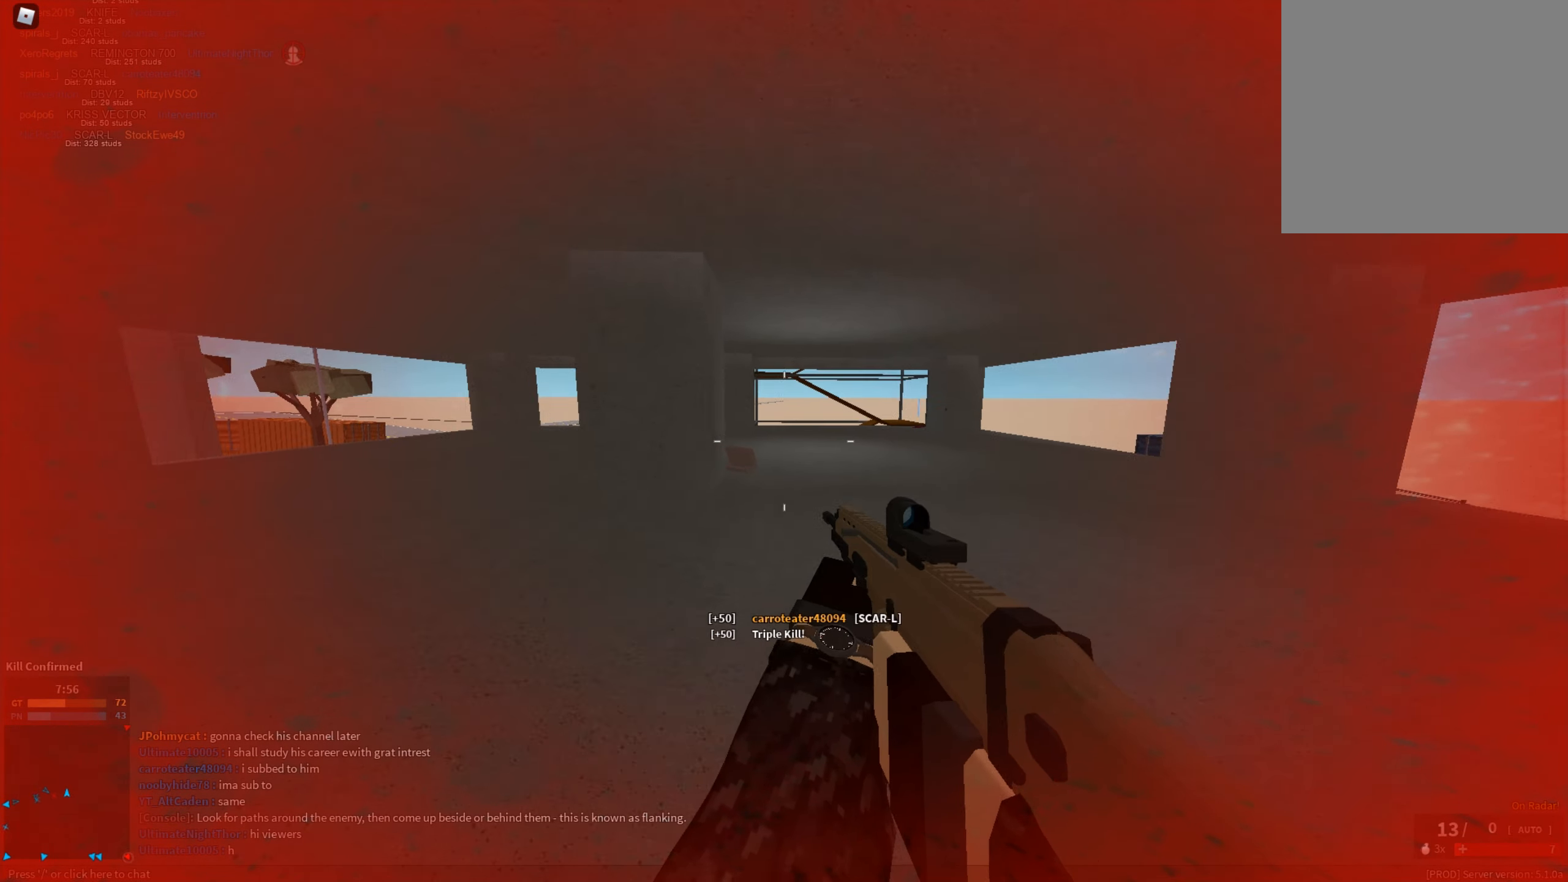
{"keys": ["shift", "space", "w"], "mouse": [], "events": [[17, "c", "up"], [67, "ctrl", "up"], [67, "shift", "up"], [101, "w", "up"], [251, "shift", "down"], [284, "a", "down"], [284, "space", "down"], [284, "w", "down"], [484, "a", "up"]]}
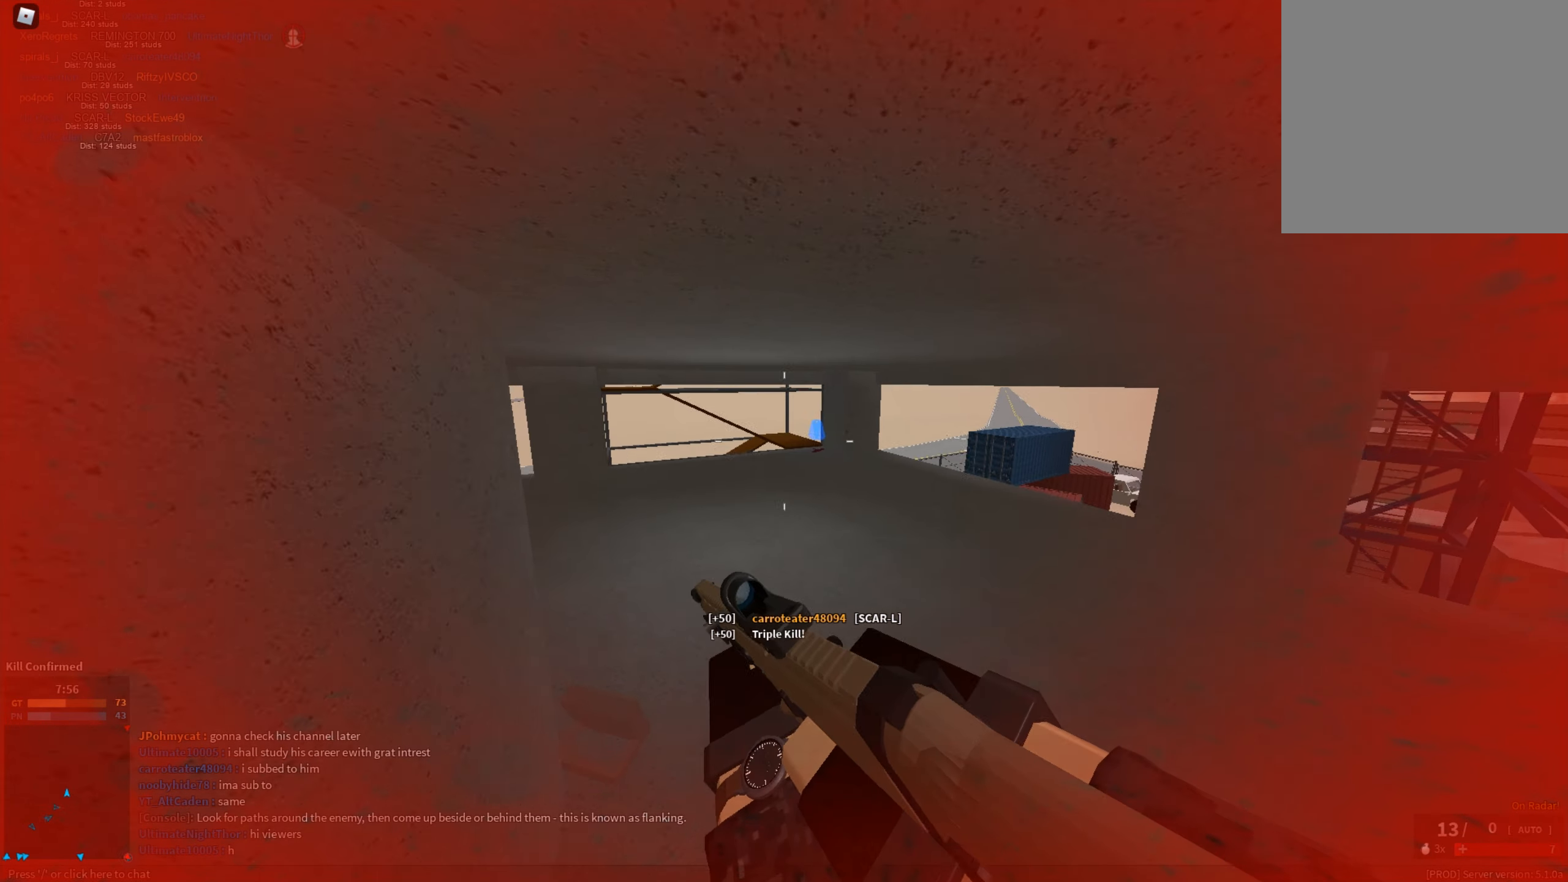
{"keys": ["shift", "w"], "mouse": [], "events": [[33, "space", "up"]]}
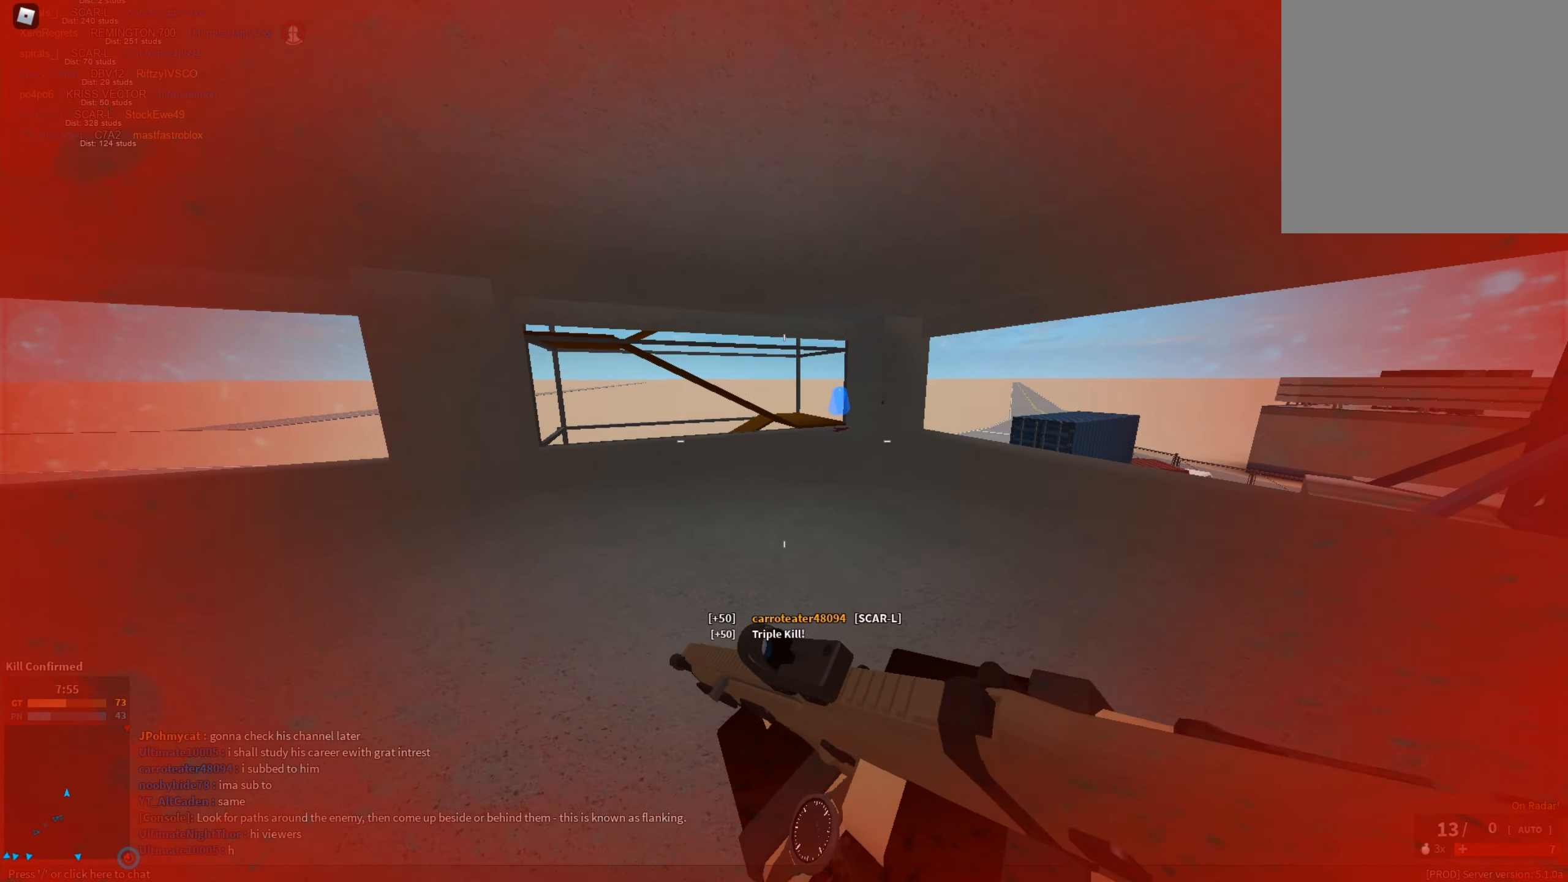
{"keys": ["shift", "w"], "mouse": [], "events": []}
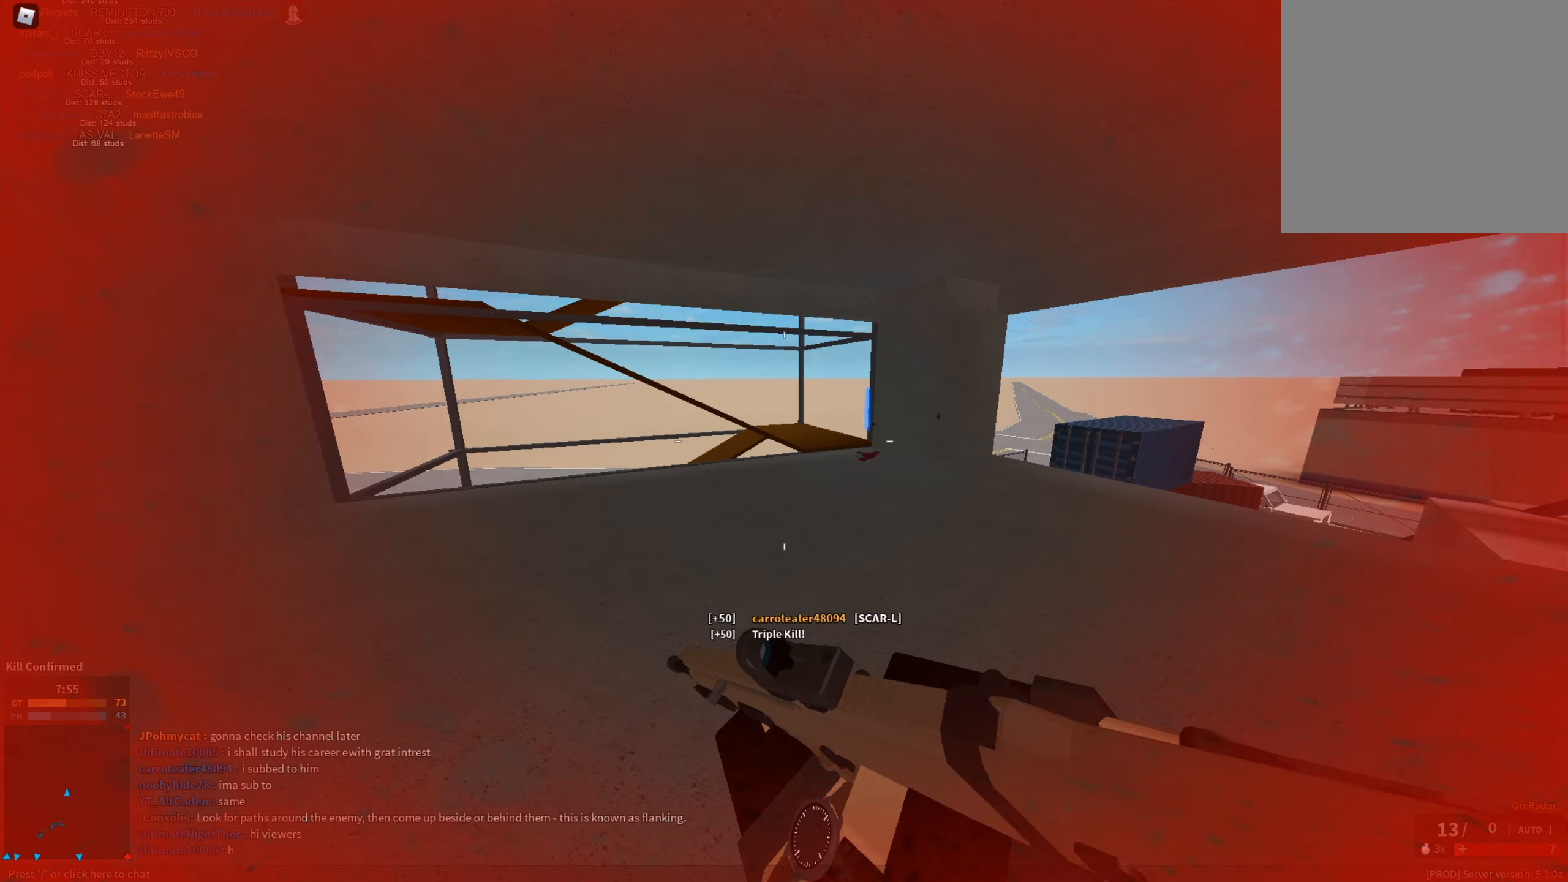
{"keys": [], "mouse": [], "events": [[17, "c", "down"], [67, "ctrl", "down"], [150, "c", "up"], [200, "ctrl", "up"], [200, "shift", "up"], [284, "w", "up"]]}
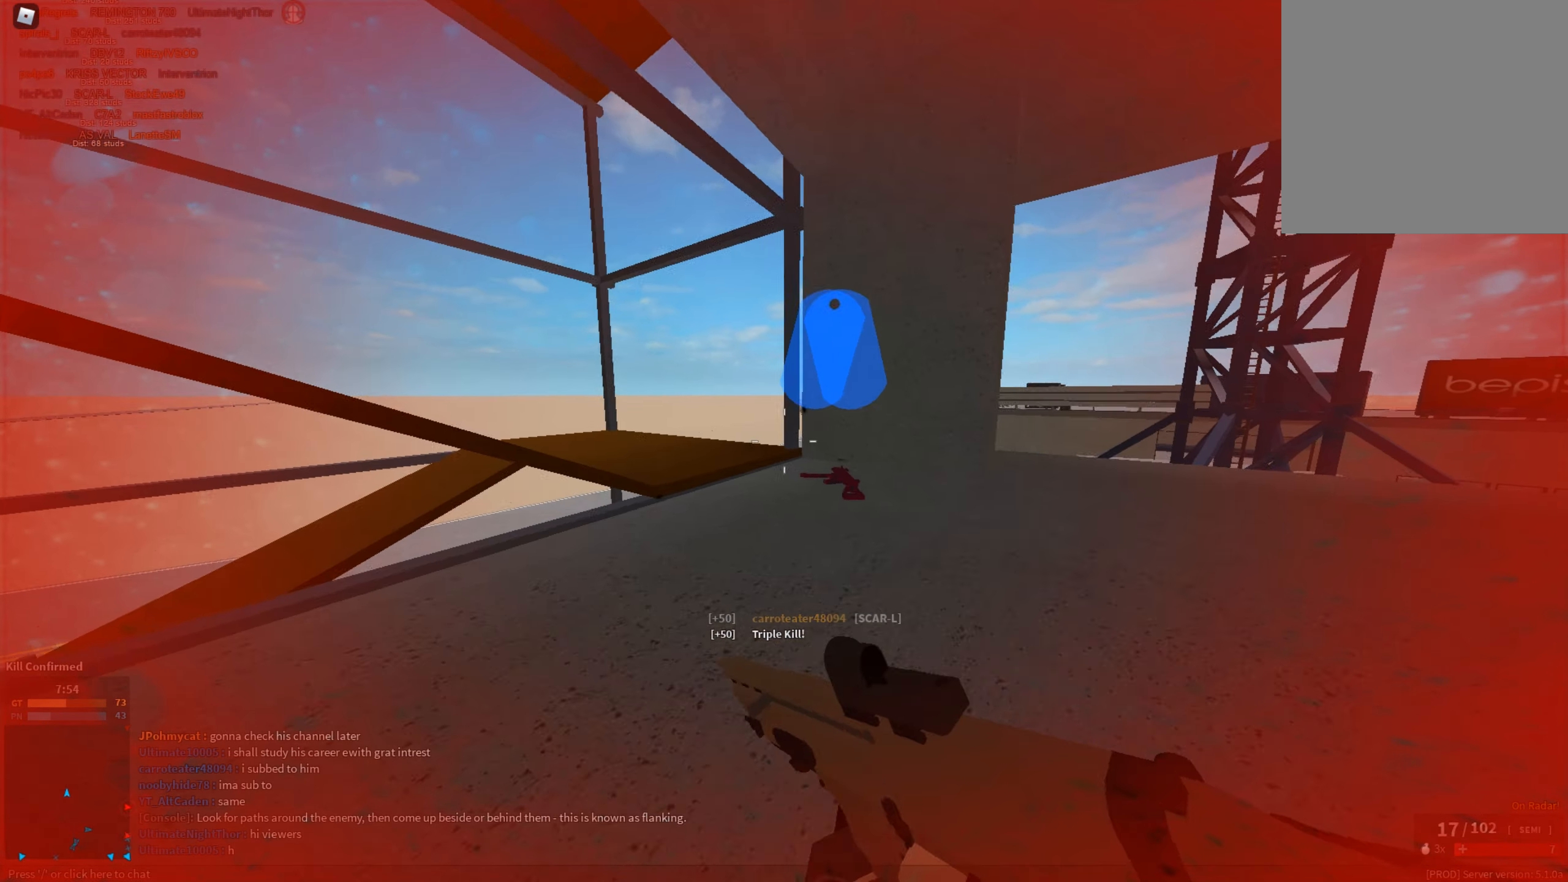
{"keys": [], "mouse": [], "events": [[100, "w", "down"], [183, "w", "up"], [333, "v", "down"], [500, "v", "up"]]}
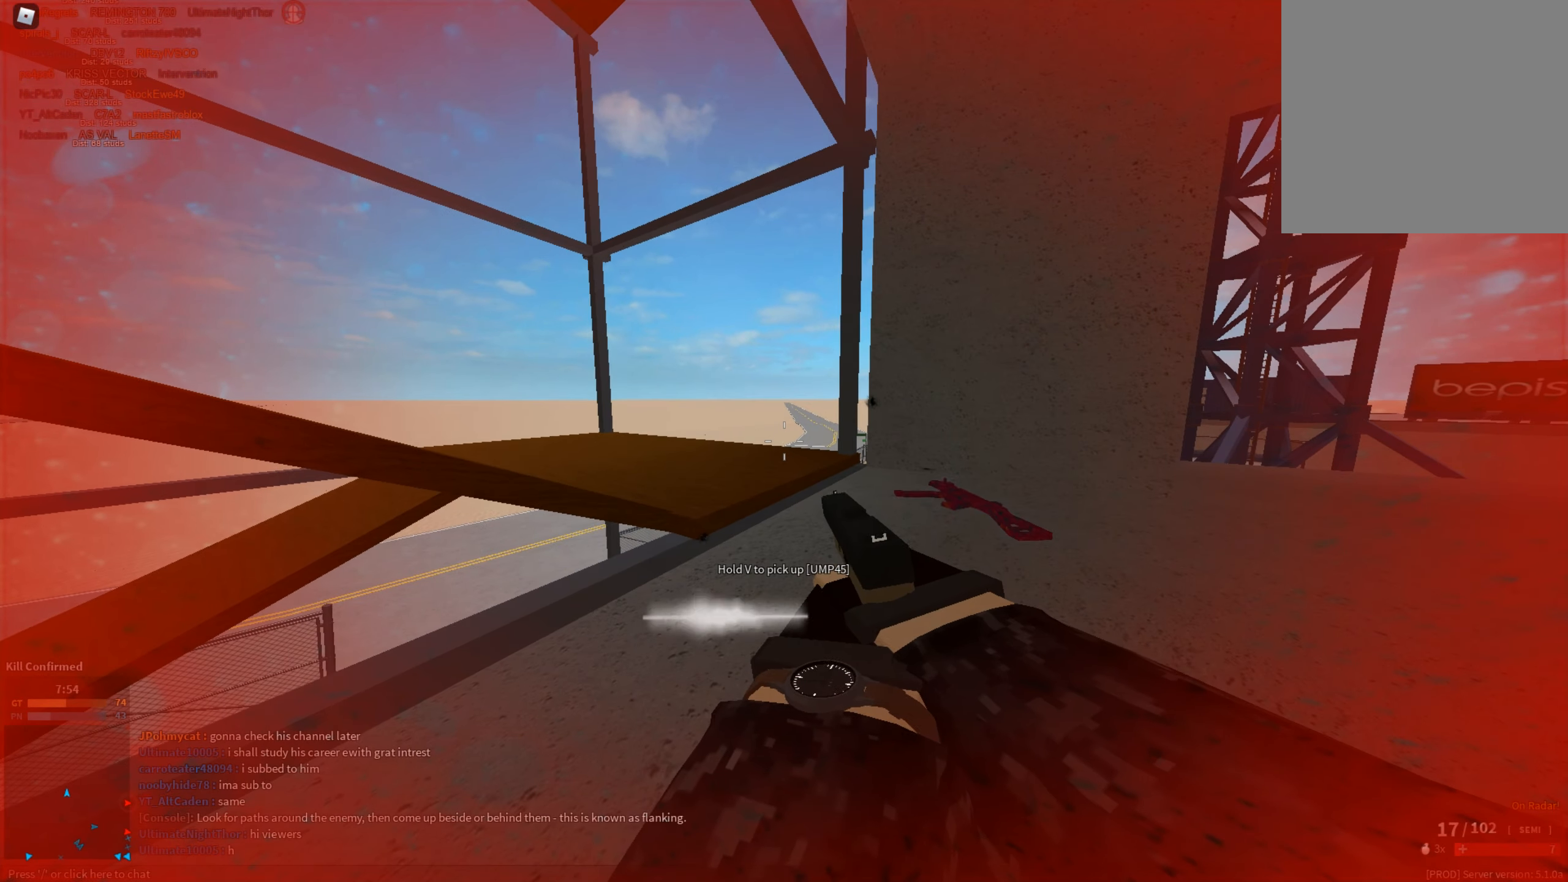
{"keys": ["shift", "w"], "mouse": [], "events": [[150, "shift", "down"], [150, "w", "down"], [200, "space", "down"], [434, "space", "up"]]}